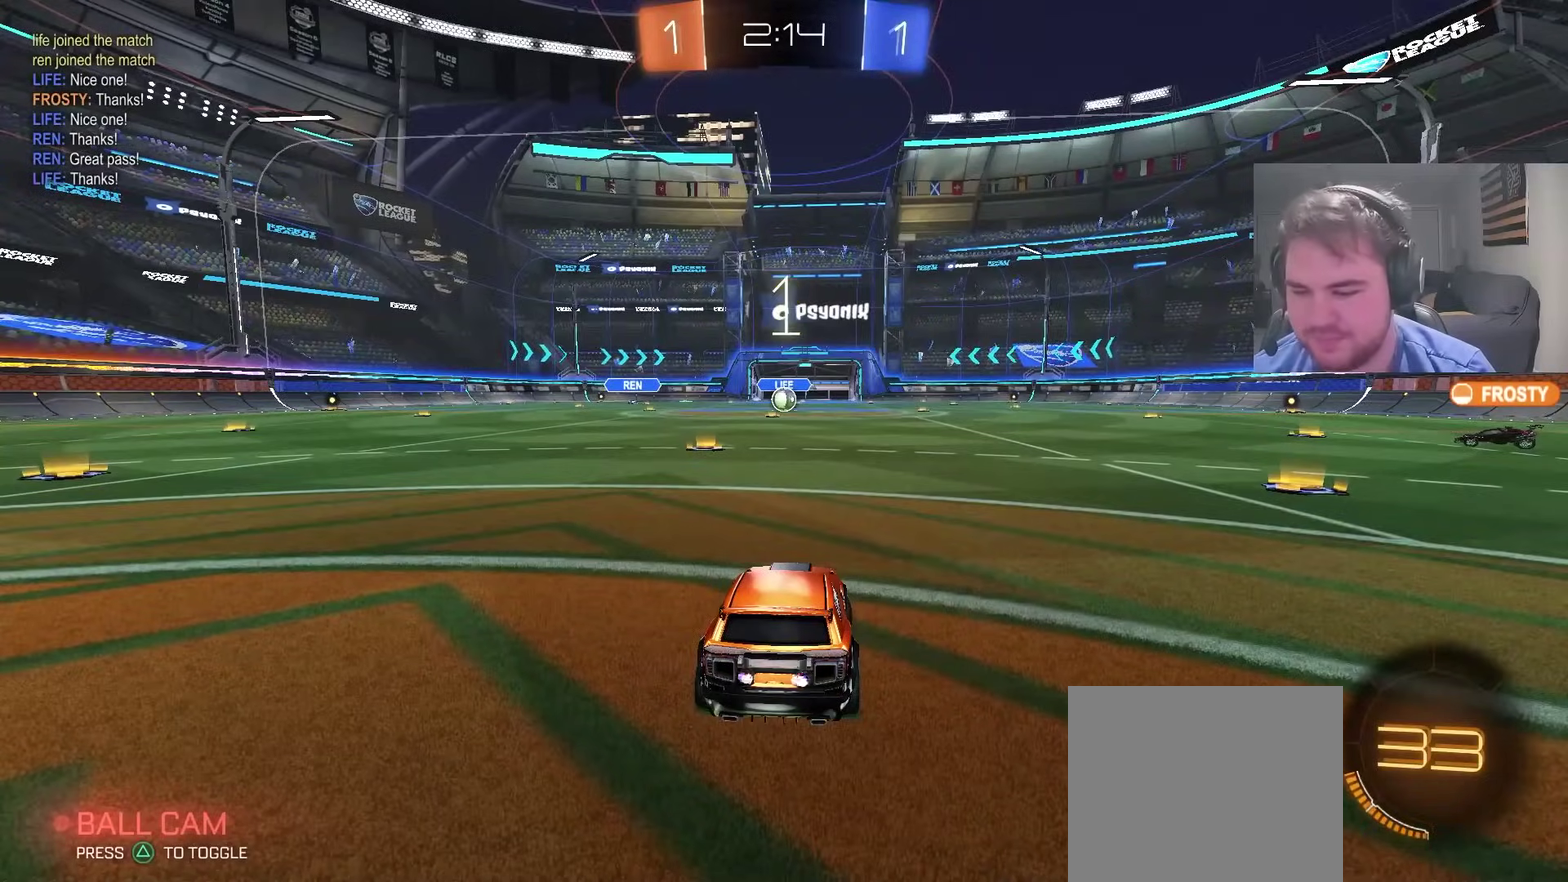
Gameplay with a controller (PlayStation layout); each line is a JSON object with the inputs held at the frame after it. "events" lists button and stick changes between this image and that frame as [ms after this image, input, new state], when the widget could be followed in between. Not read: L1 R1.
{"buttons": ["R2"], "left_stick": "center", "right_stick": "center", "events": []}
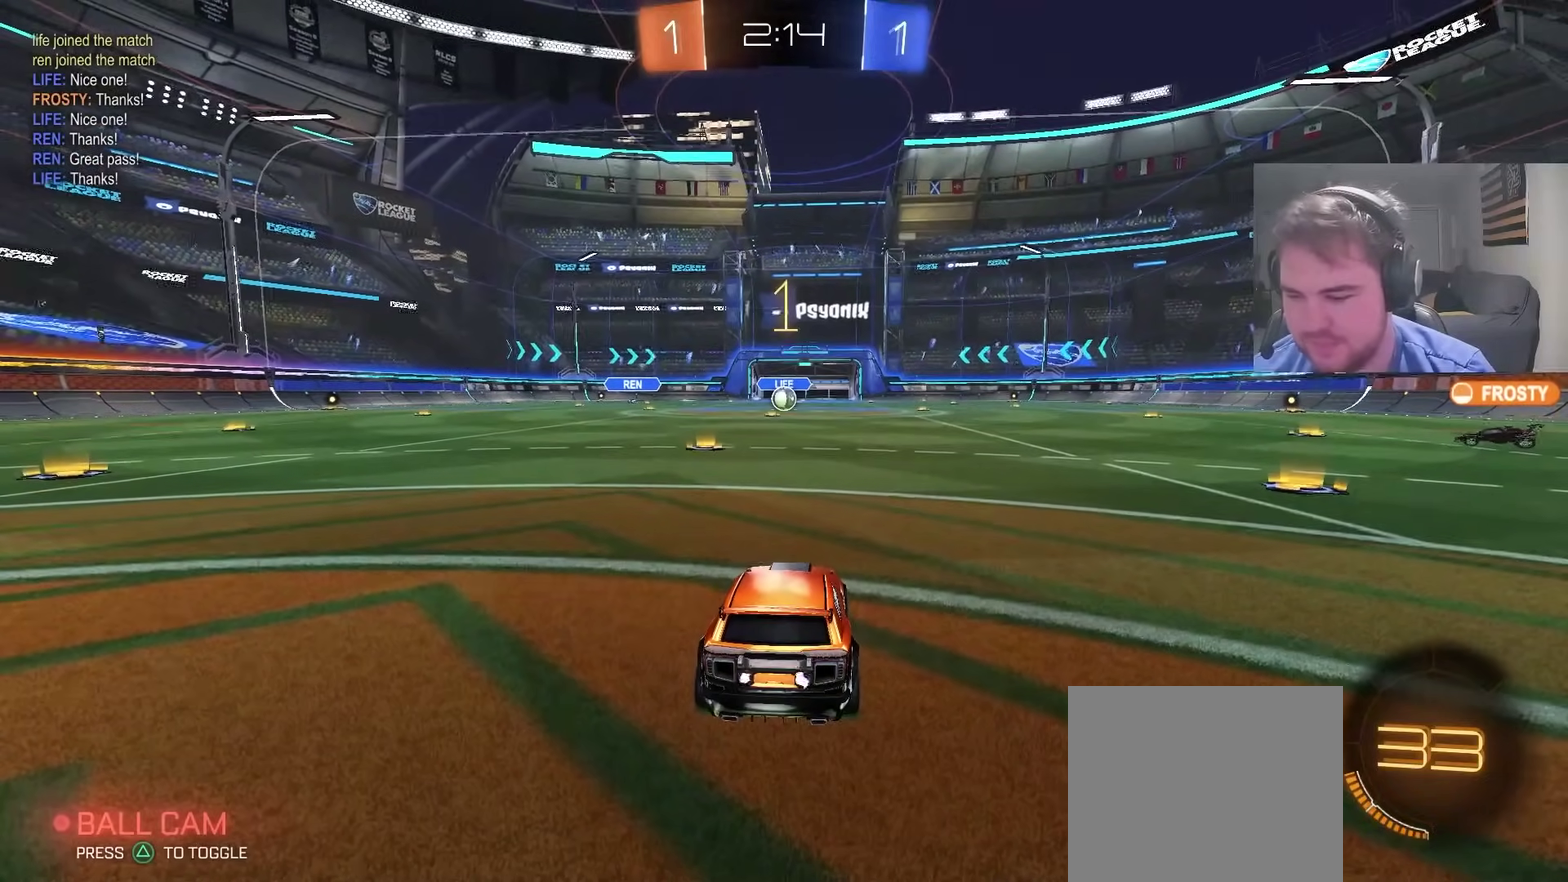
{"buttons": ["R2"], "left_stick": "center", "right_stick": "center", "events": [[300, "left_stick", "up-left"], [467, "left_stick", "center"]]}
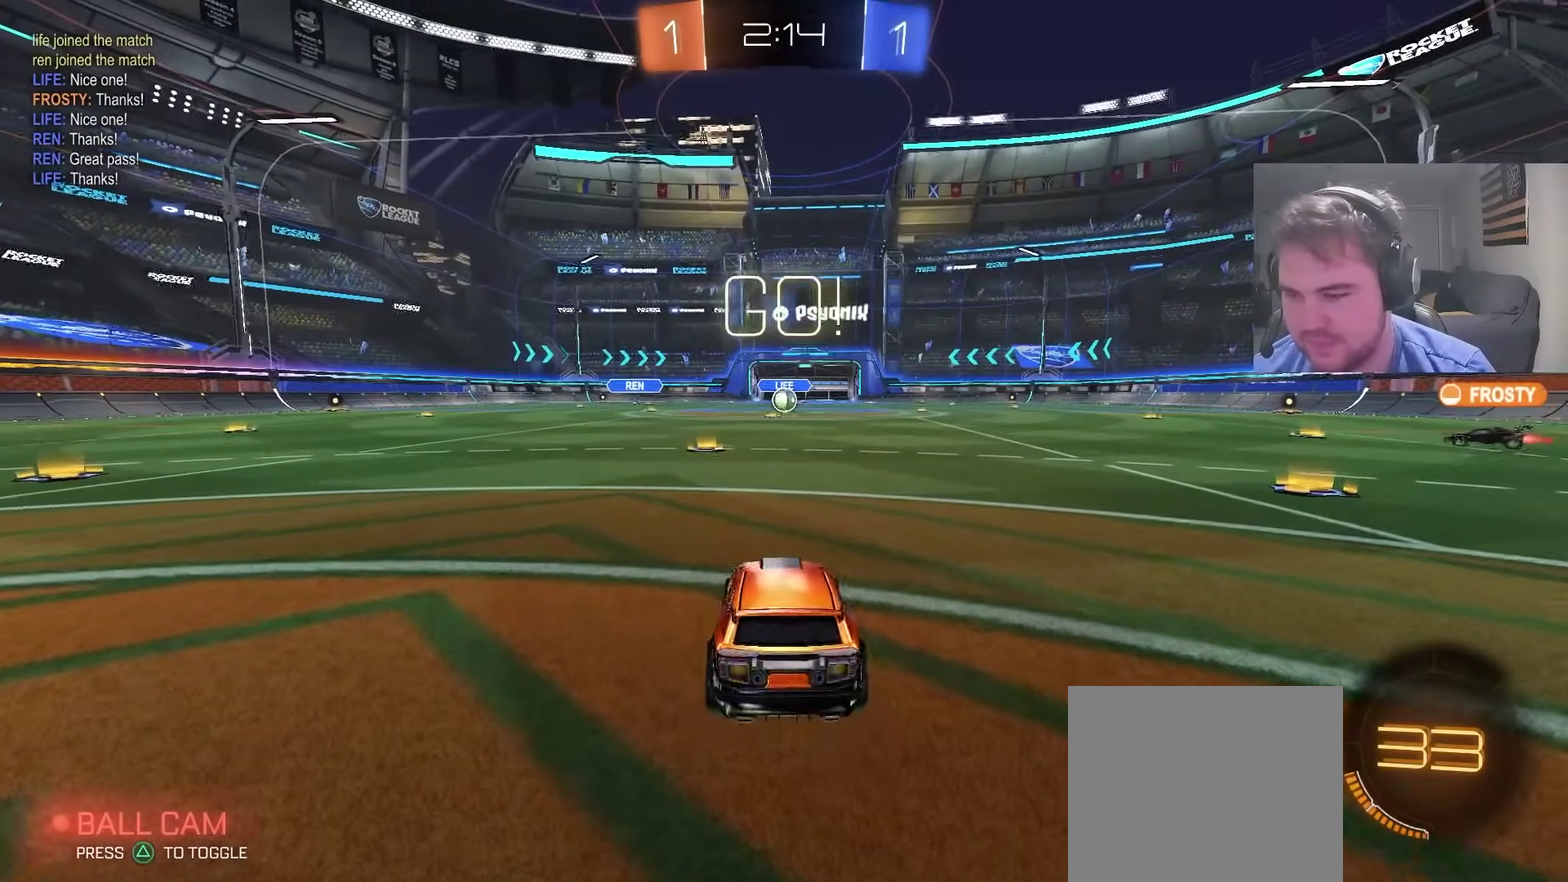
{"buttons": ["R2"], "left_stick": "center", "right_stick": "center", "events": []}
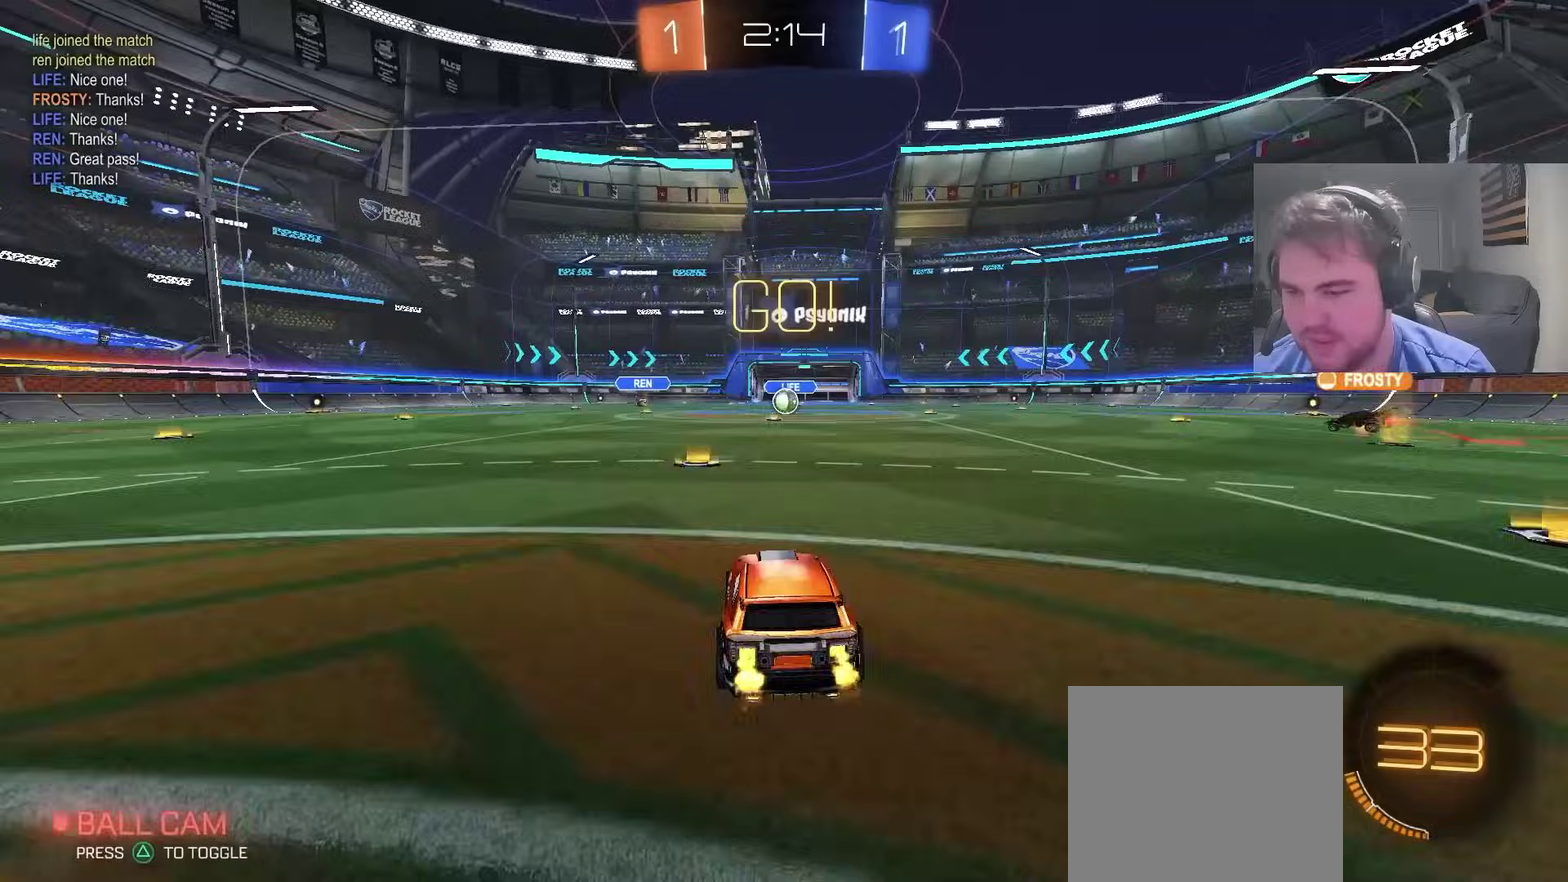
{"buttons": ["CIRCLE", "R2"], "left_stick": "down", "right_stick": "center", "events": [[17, "left_stick", "up-right"], [100, "CIRCLE", "down"], [133, "CROSS", "down"], [150, "left_stick", "up"], [200, "CROSS", "up"], [200, "left_stick", "up-left"], [250, "CROSS", "down"], [283, "left_stick", "down"], [450, "CROSS", "up"]]}
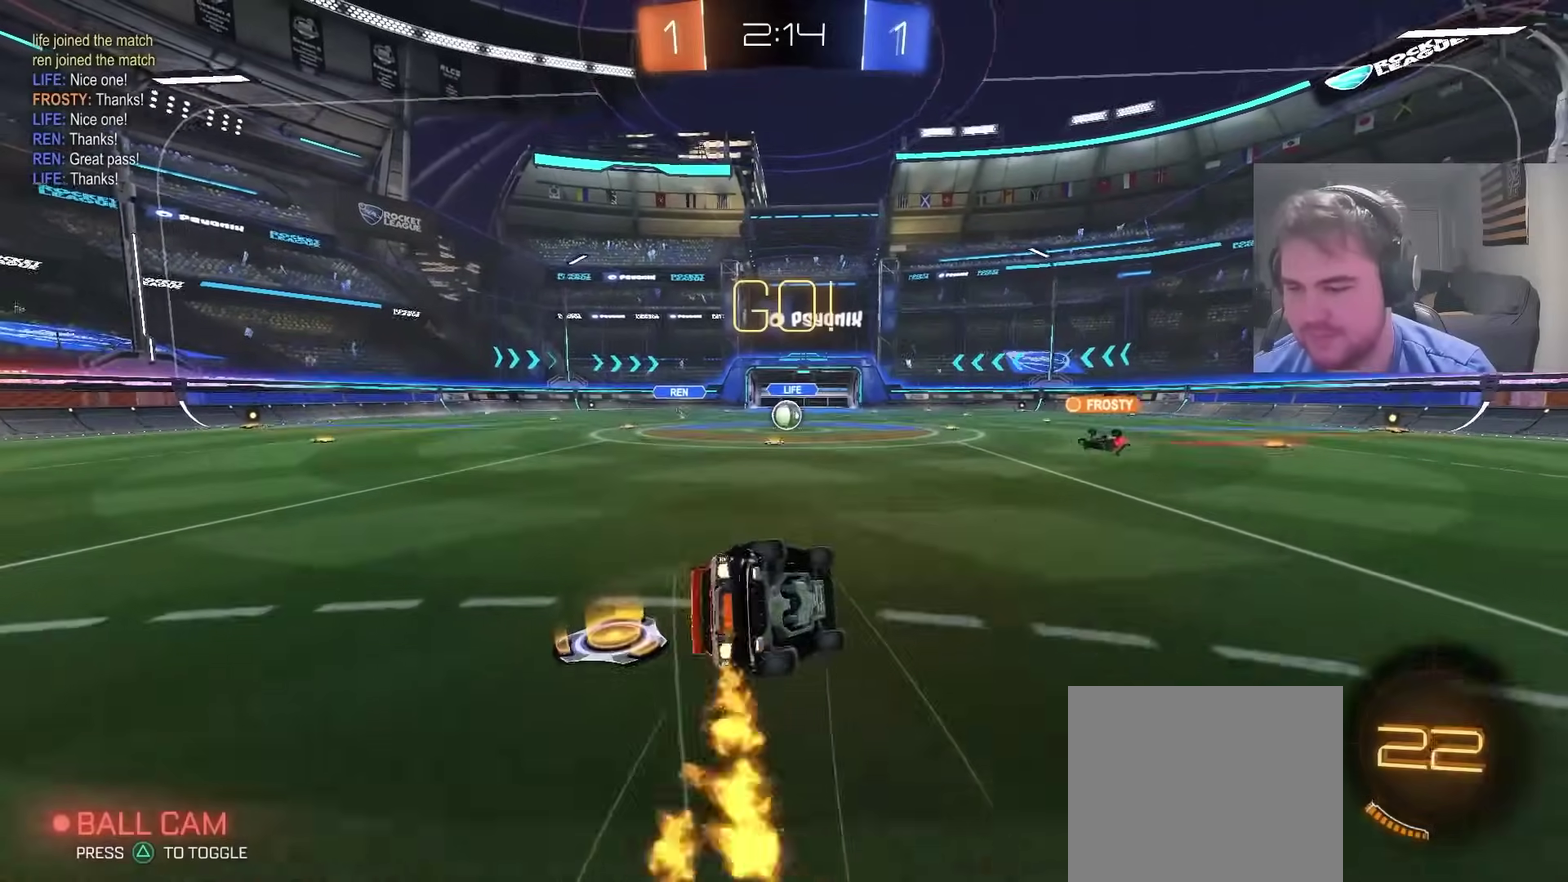
{"buttons": ["R2"], "left_stick": "down-left", "right_stick": "center", "events": [[33, "CIRCLE", "up"], [83, "left_stick", "down-left"]]}
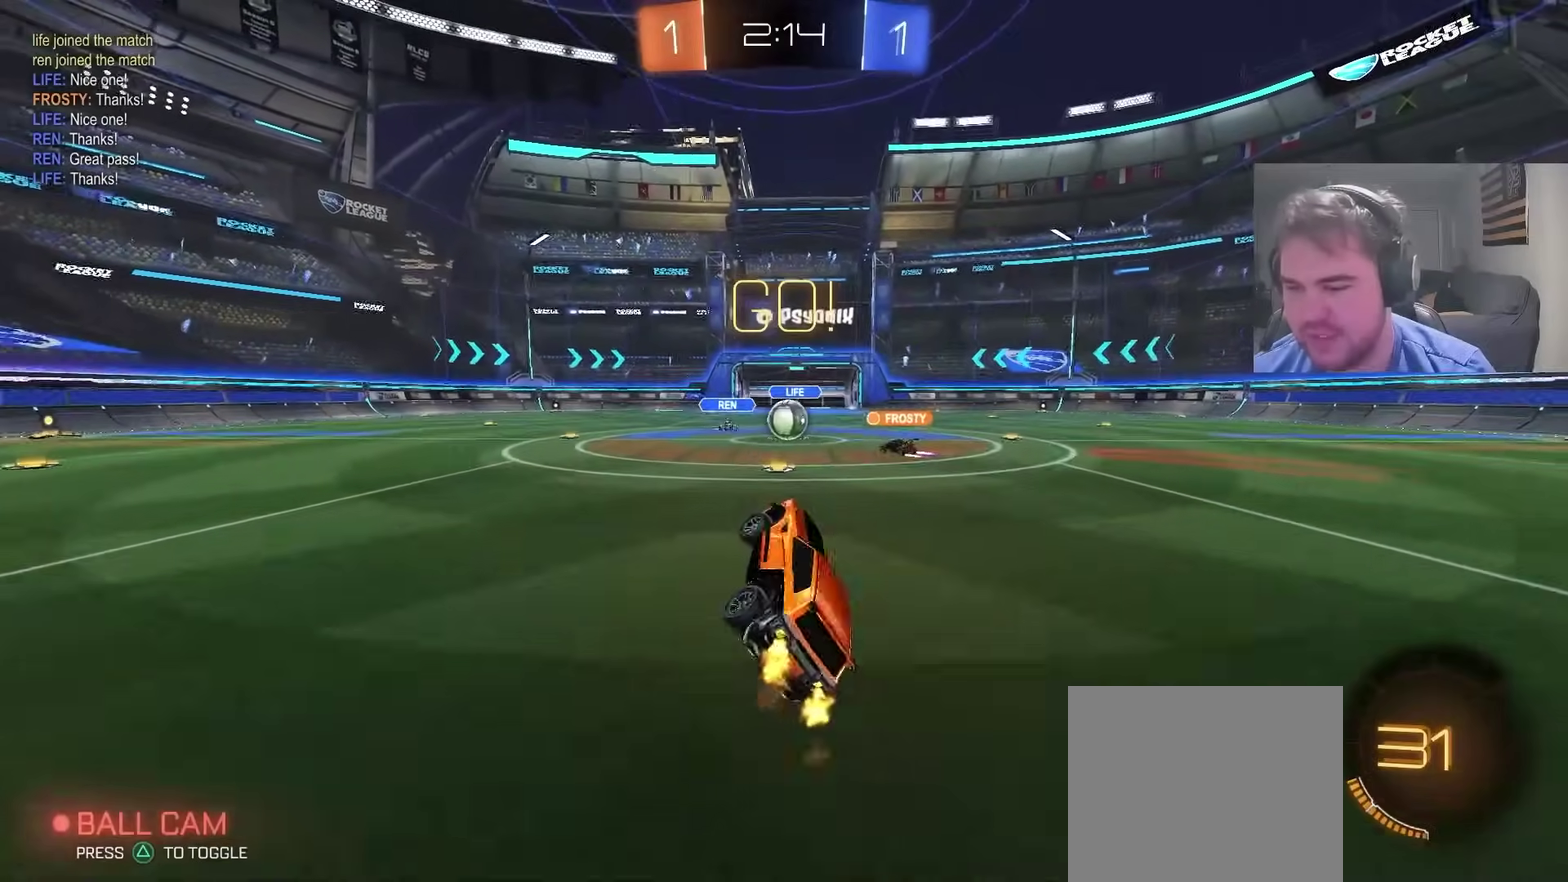
{"buttons": ["CIRCLE", "R2"], "left_stick": "up-left", "right_stick": "center", "events": [[133, "left_stick", "center"], [383, "left_stick", "up-right"], [400, "CIRCLE", "down"], [450, "left_stick", "up-left"]]}
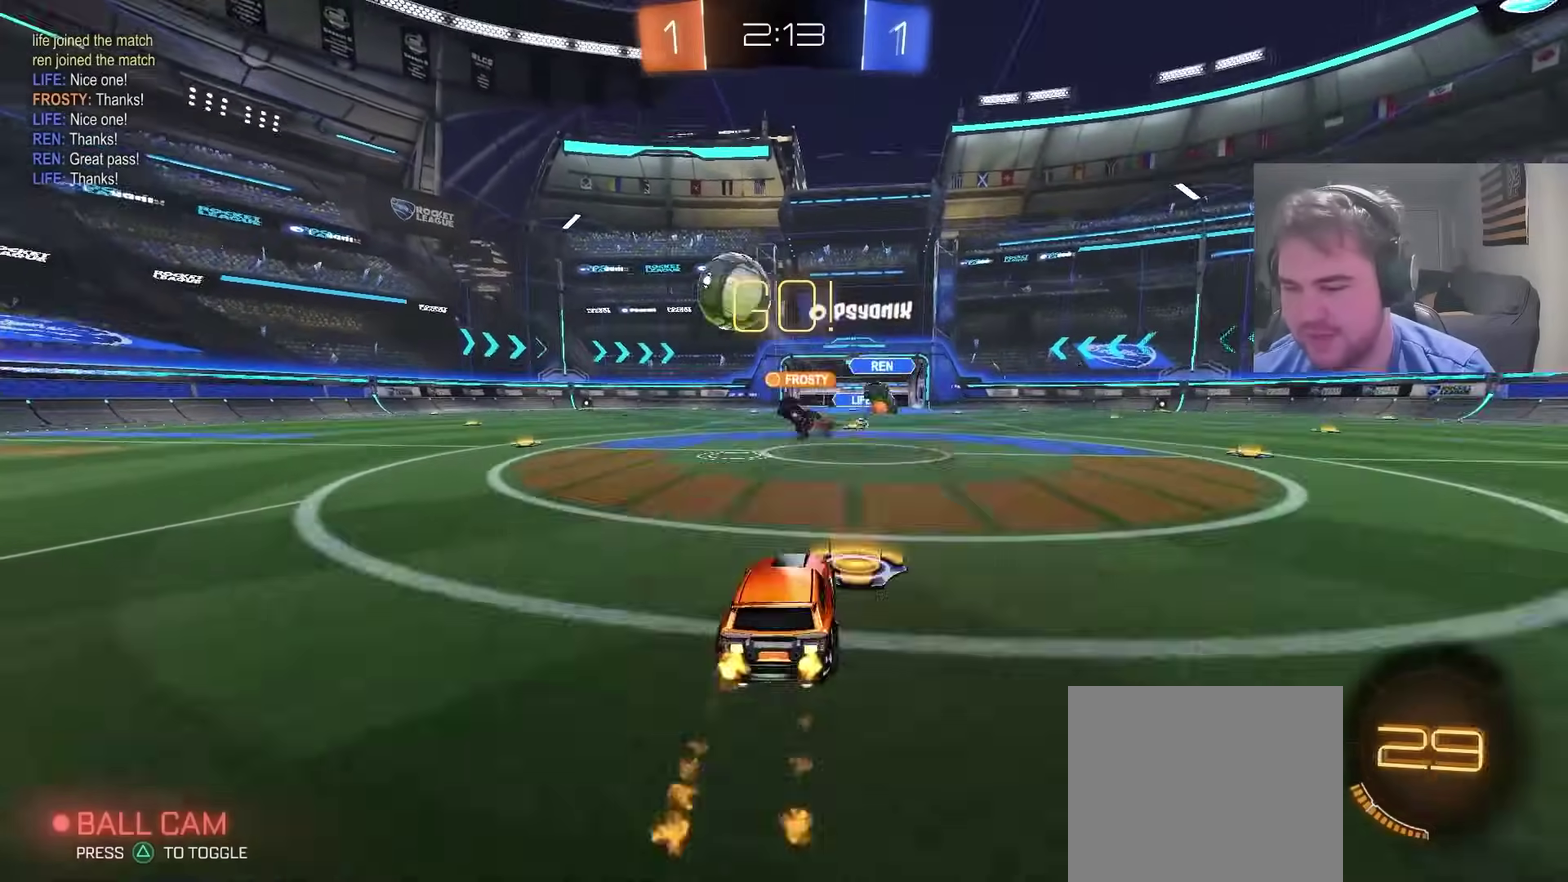
{"buttons": ["CIRCLE", "R2"], "left_stick": "up-left", "right_stick": "center", "events": [[117, "CIRCLE", "up"], [200, "CIRCLE", "down"], [233, "TRIANGLE", "down"], [400, "TRIANGLE", "up"]]}
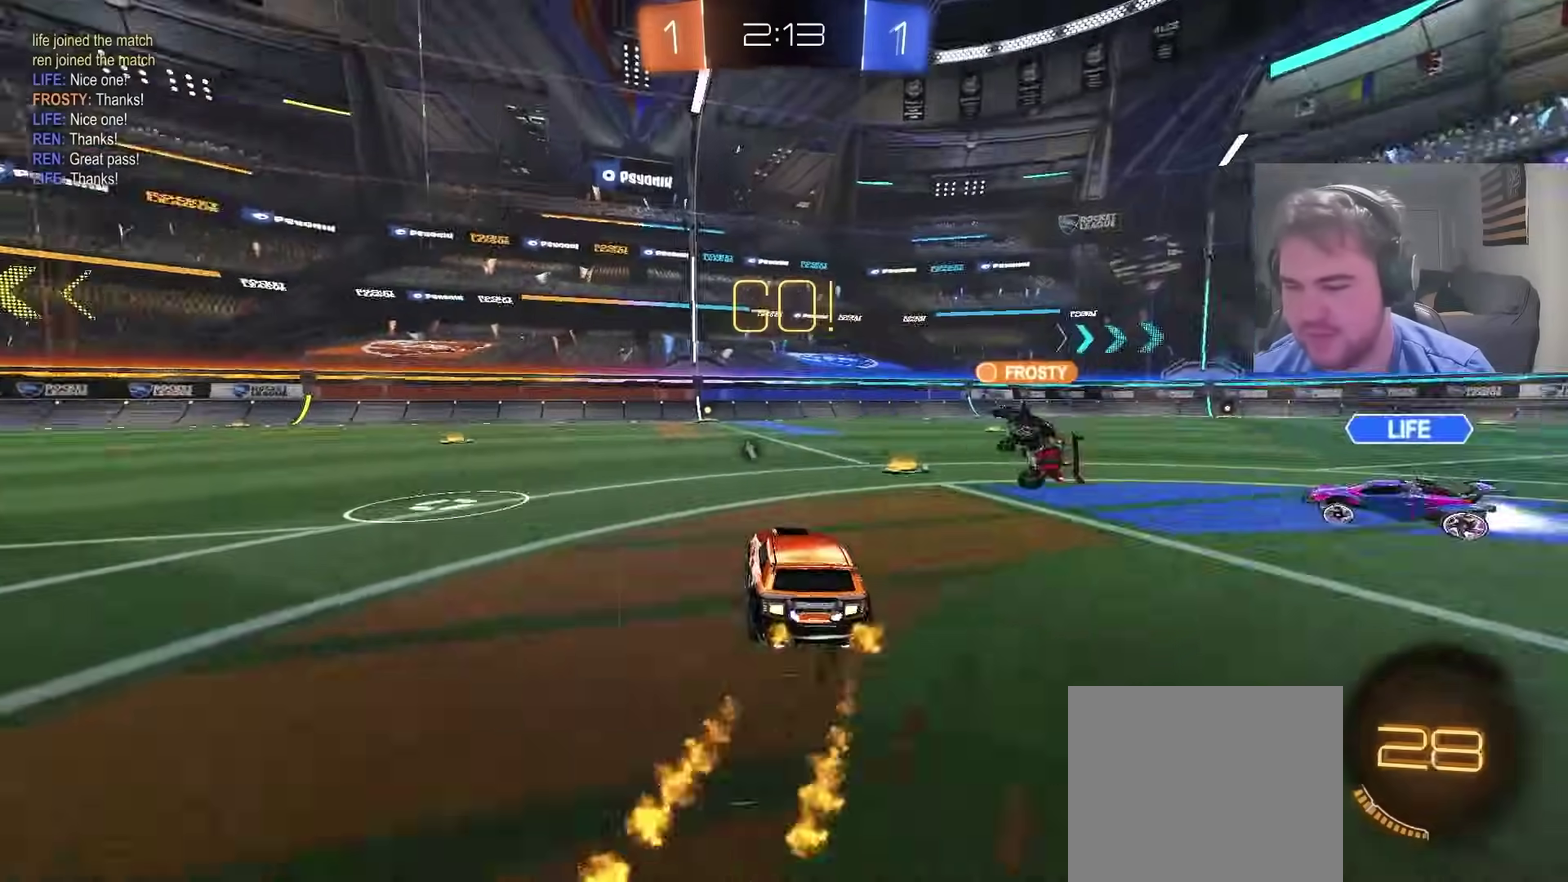
{"buttons": ["CIRCLE", "R2"], "left_stick": "center", "right_stick": "center", "events": [[17, "CIRCLE", "up"], [367, "CIRCLE", "down"], [433, "left_stick", "center"]]}
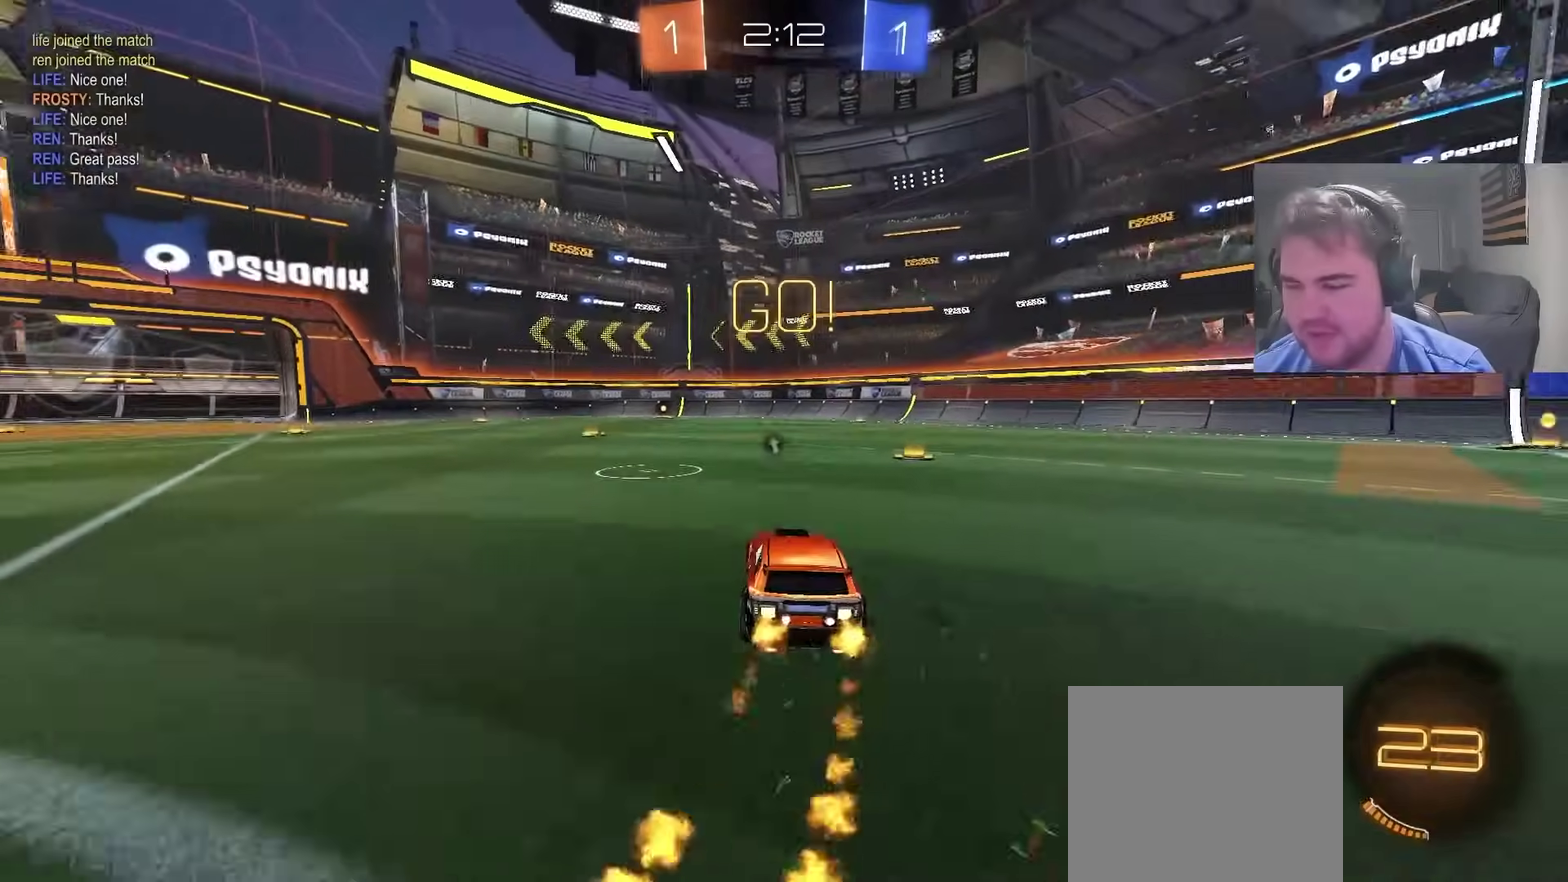
{"buttons": [], "left_stick": "down-left", "right_stick": "center", "events": [[17, "CROSS", "down"], [83, "left_stick", "up-left"], [200, "left_stick", "down"], [267, "R2", "up"], [300, "CROSS", "up"], [333, "left_stick", "down-left"], [350, "CIRCLE", "up"]]}
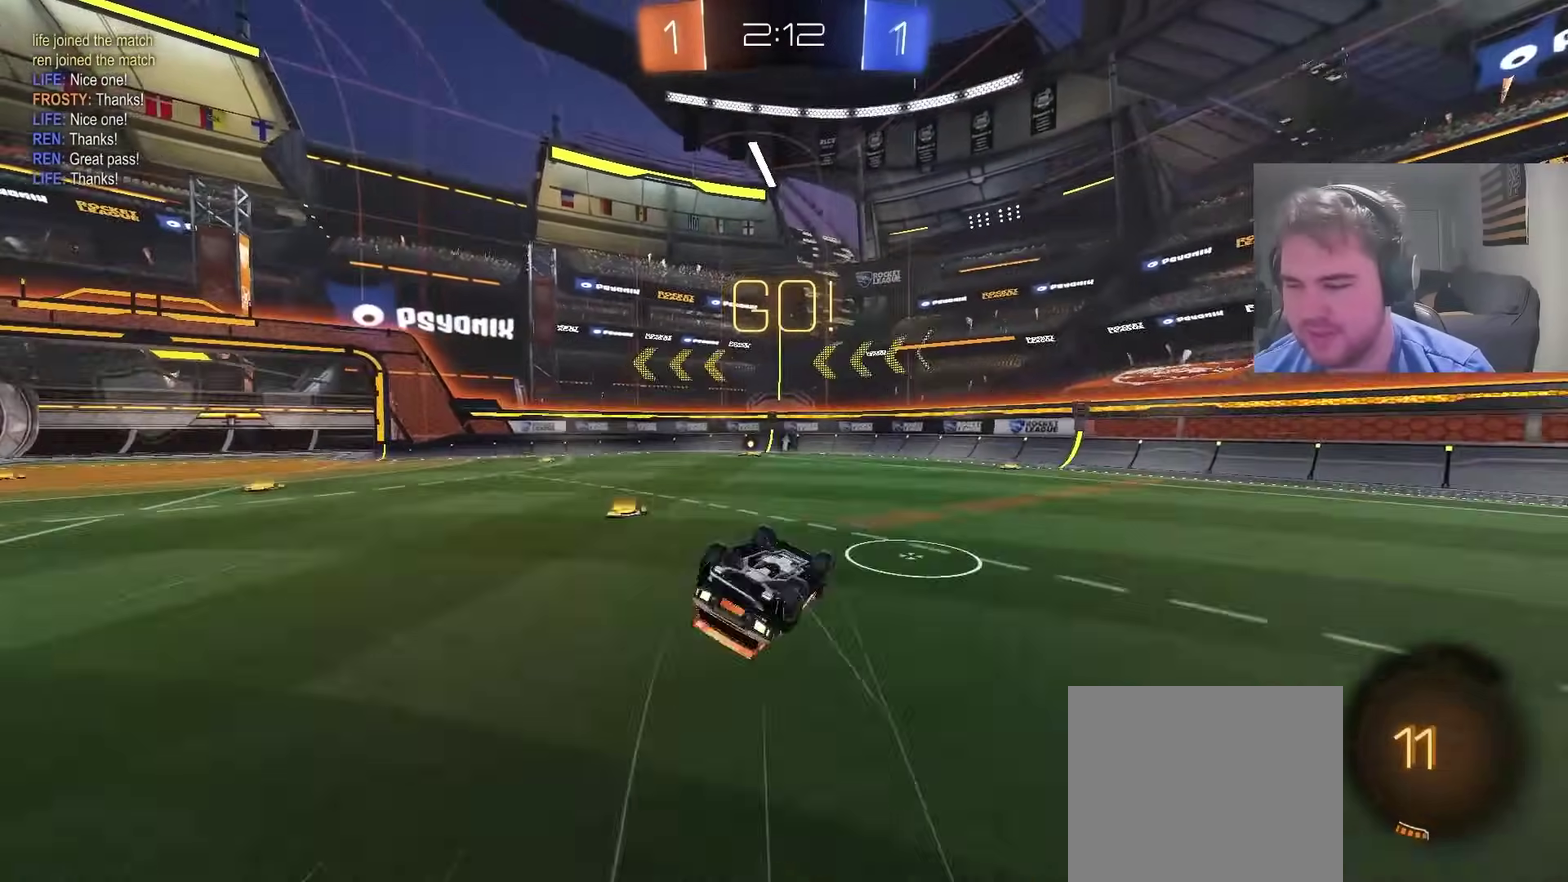
{"buttons": ["TRIANGLE", "R2"], "left_stick": "center", "right_stick": "center", "events": [[383, "left_stick", "center"], [433, "R2", "down"], [433, "TRIANGLE", "down"]]}
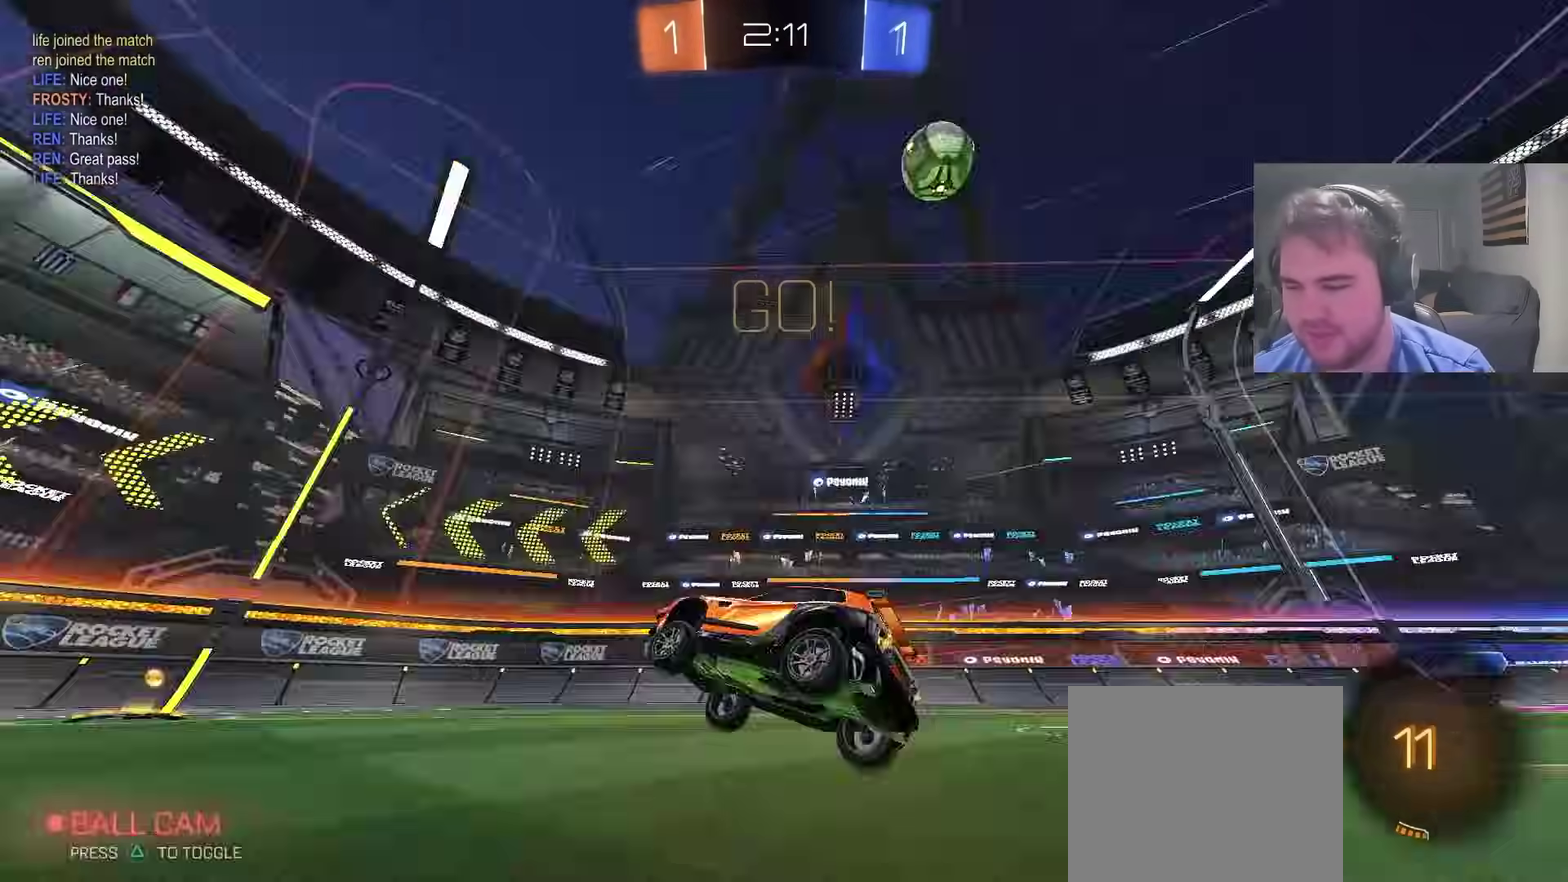
{"buttons": ["R2"], "left_stick": "right", "right_stick": "center", "events": [[33, "left_stick", "left"], [67, "TRIANGLE", "up"], [167, "left_stick", "center"], [300, "left_stick", "right"]]}
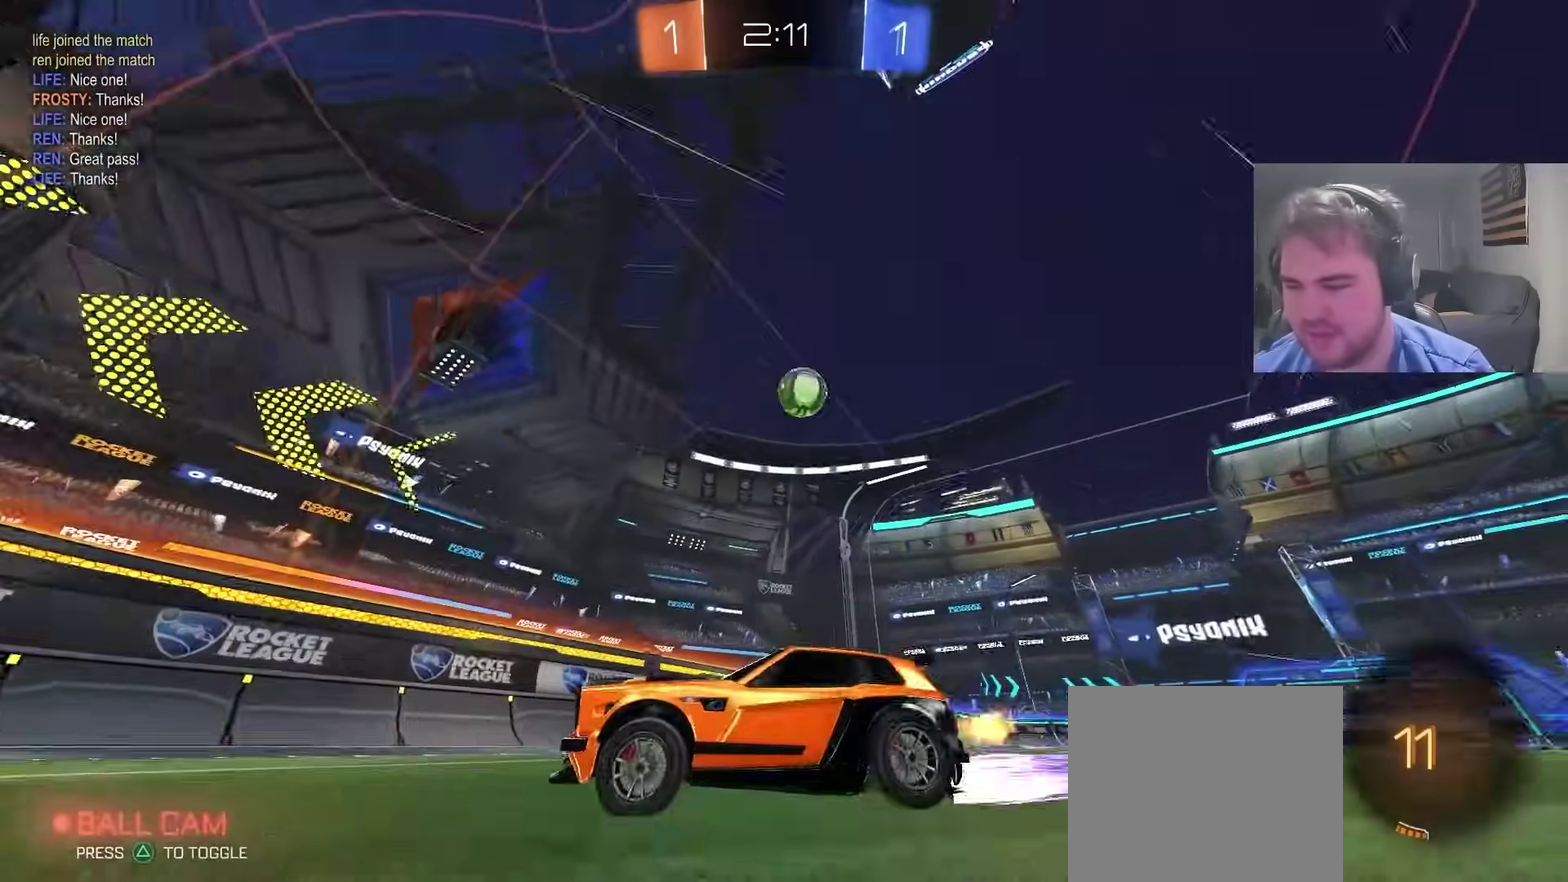
{"buttons": ["CROSS", "CIRCLE", "R2"], "left_stick": "center", "right_stick": "center", "events": [[133, "left_stick", "up-right"], [483, "CIRCLE", "down"], [483, "left_stick", "center"], [500, "CROSS", "down"]]}
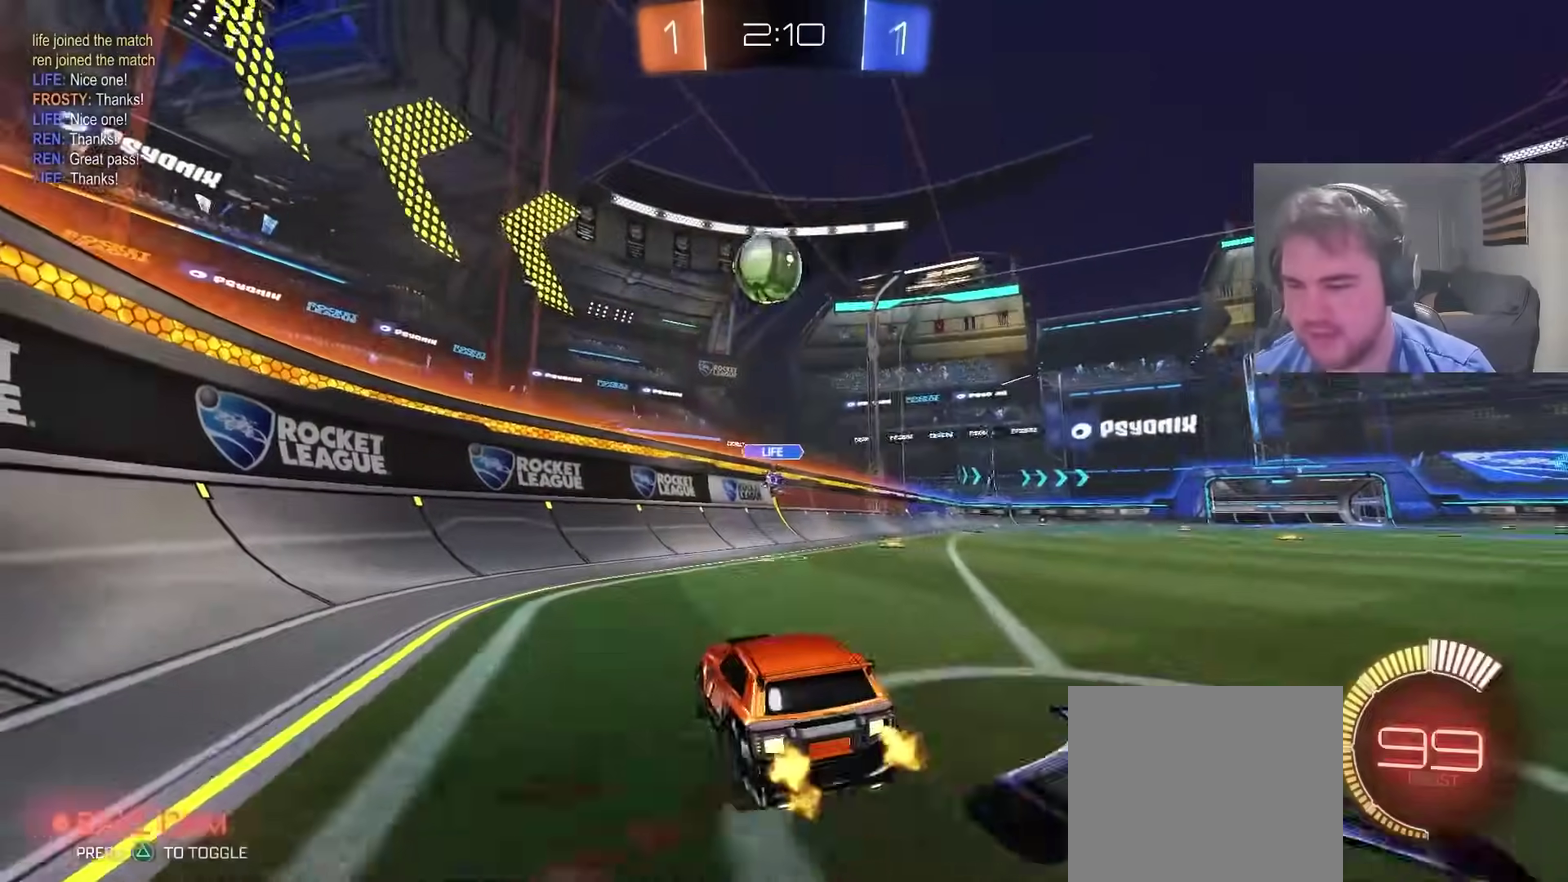
{"buttons": ["CROSS"], "left_stick": "down-left", "right_stick": "center", "events": [[33, "left_stick", "down"], [100, "left_stick", "down-right"], [150, "CIRCLE", "up"], [150, "CROSS", "up"], [167, "R2", "up"], [167, "left_stick", "center"], [350, "left_stick", "up-left"], [400, "CROSS", "down"], [433, "left_stick", "left"], [483, "left_stick", "down-left"]]}
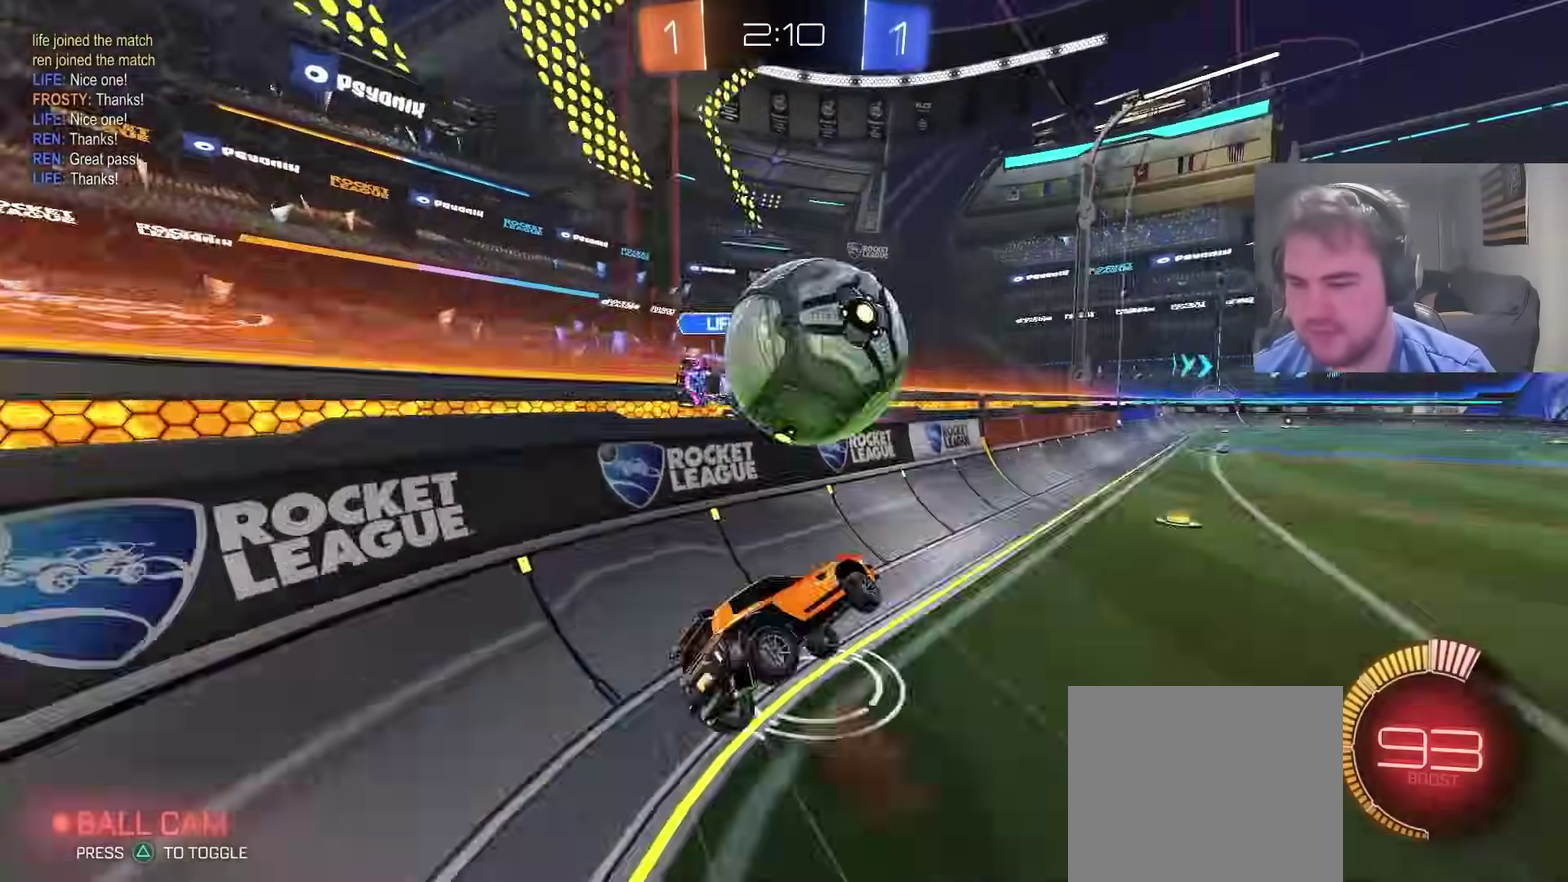
{"buttons": ["R2"], "left_stick": "down-right", "right_stick": "center", "events": [[33, "CROSS", "up"], [33, "left_stick", "down"], [117, "left_stick", "down-right"], [317, "R2", "down"]]}
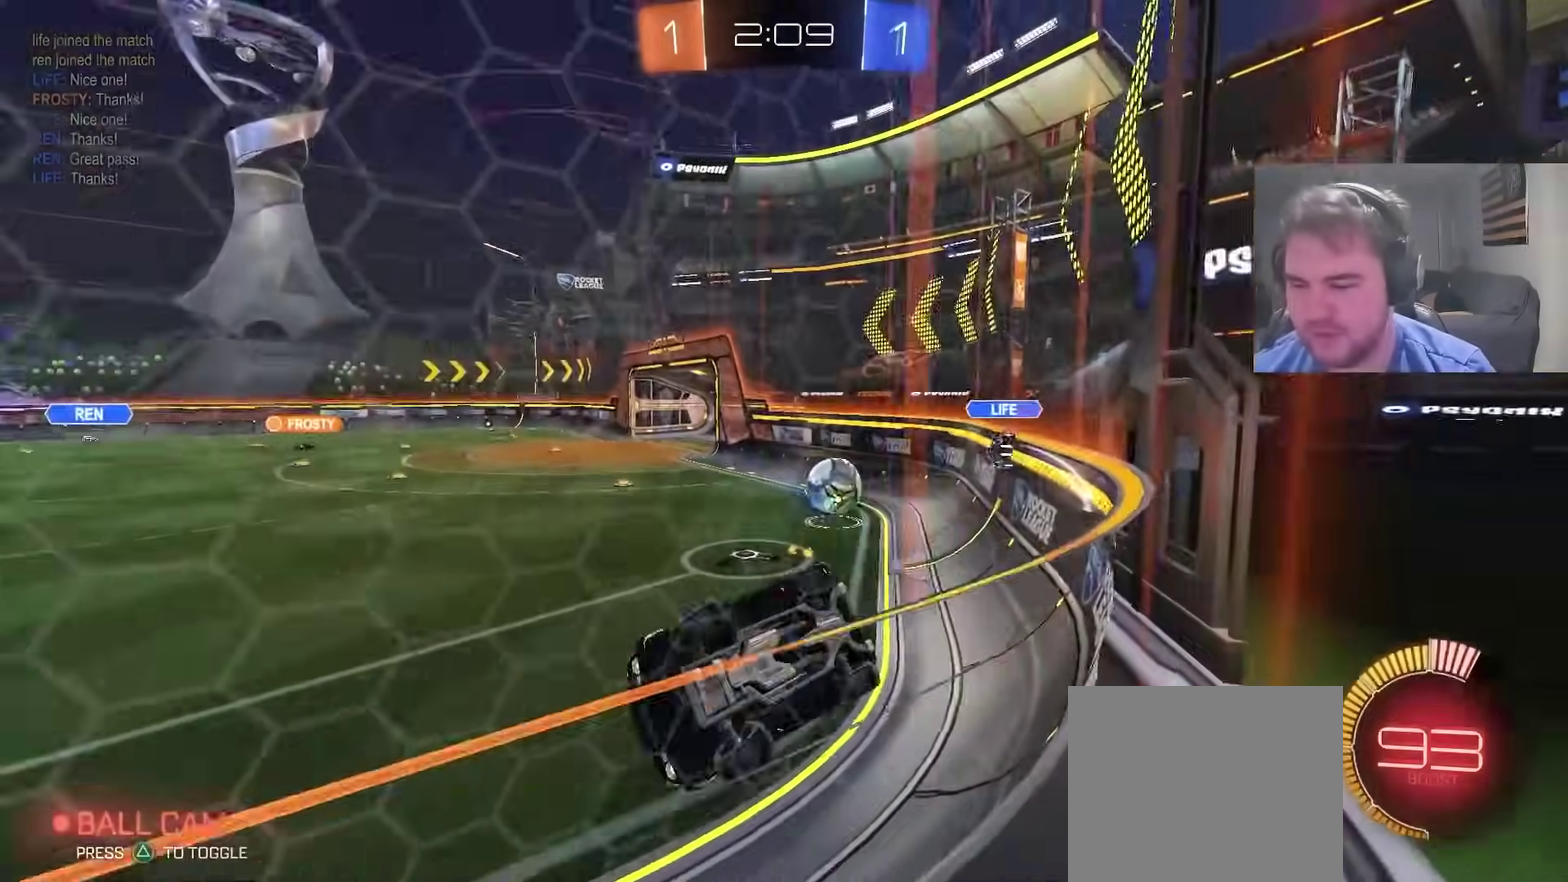
{"buttons": ["R2"], "left_stick": "up-right", "right_stick": "center", "events": [[117, "R2", "up"], [250, "left_stick", "right"], [283, "R2", "down"], [417, "left_stick", "up-right"]]}
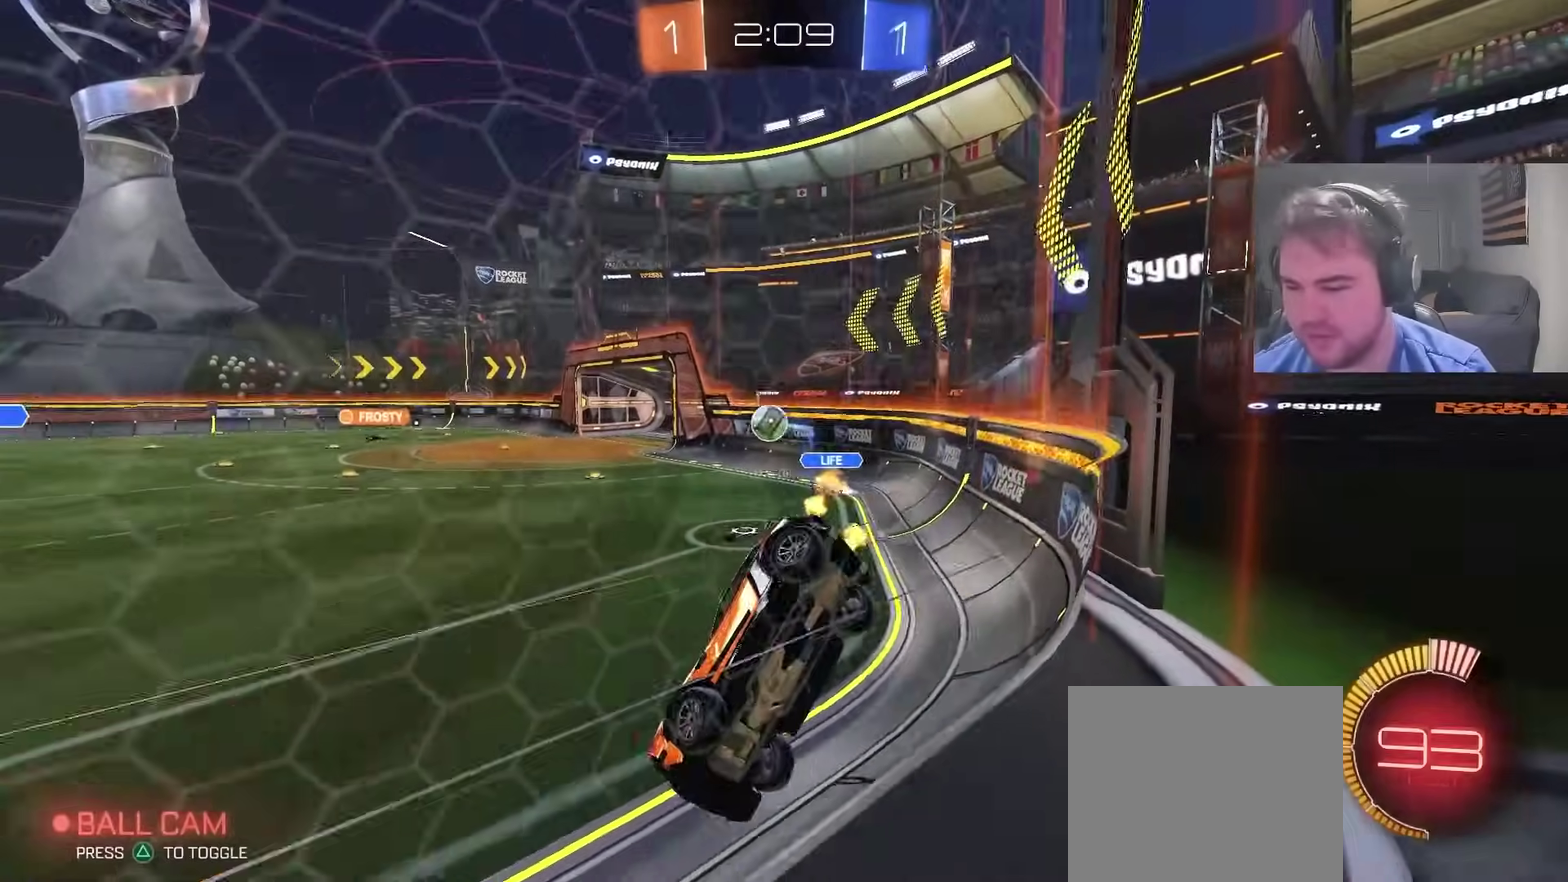
{"buttons": ["CIRCLE", "R2"], "left_stick": "center", "right_stick": "center", "events": [[167, "CIRCLE", "down"], [467, "left_stick", "center"]]}
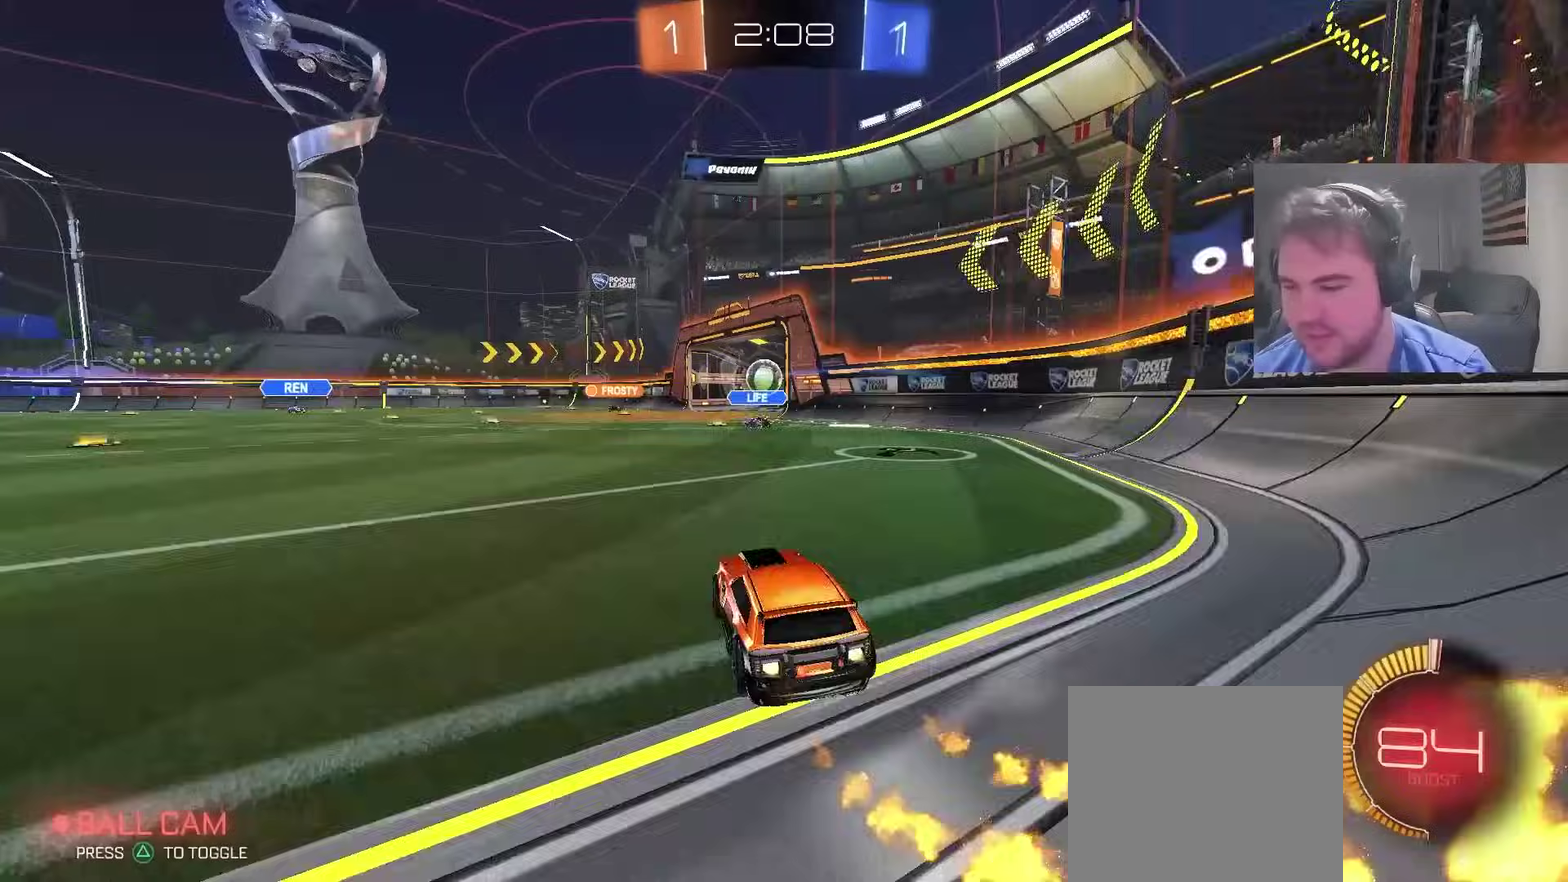
{"buttons": ["CIRCLE", "R2"], "left_stick": "down-left", "right_stick": "center", "events": [[50, "left_stick", "right"], [133, "CROSS", "down"], [167, "left_stick", "up-right"], [217, "CROSS", "up"], [267, "CROSS", "down"], [317, "left_stick", "down-left"], [400, "left_stick", "down"], [433, "CROSS", "up"], [467, "left_stick", "down-left"]]}
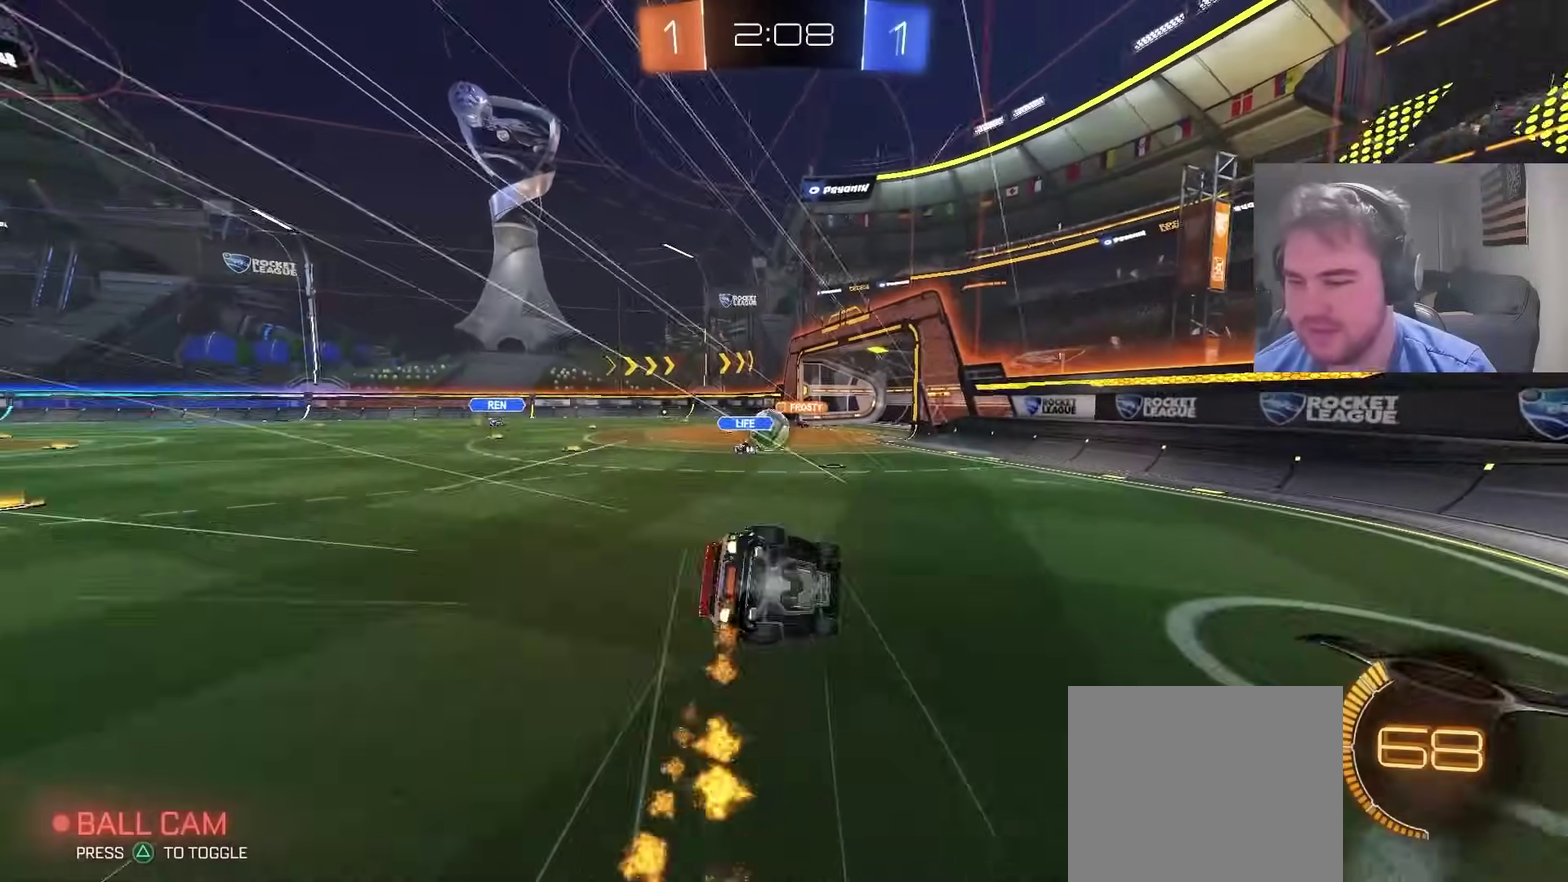
{"buttons": ["R2"], "left_stick": "center", "right_stick": "center", "events": [[83, "CIRCLE", "up"], [500, "left_stick", "center"]]}
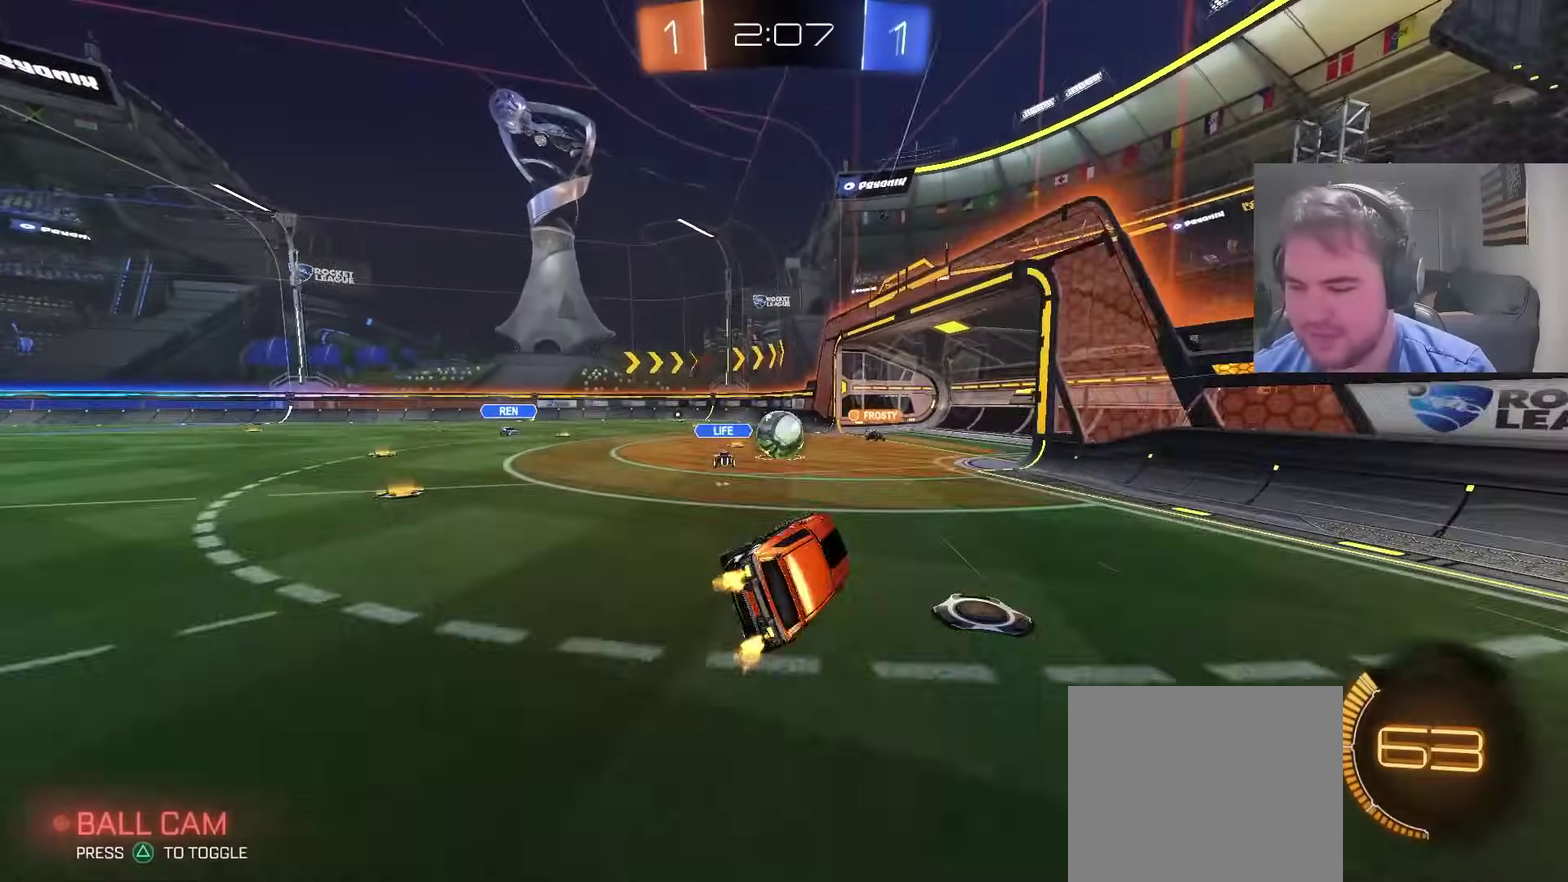
{"buttons": ["R2"], "left_stick": "center", "right_stick": "center", "events": []}
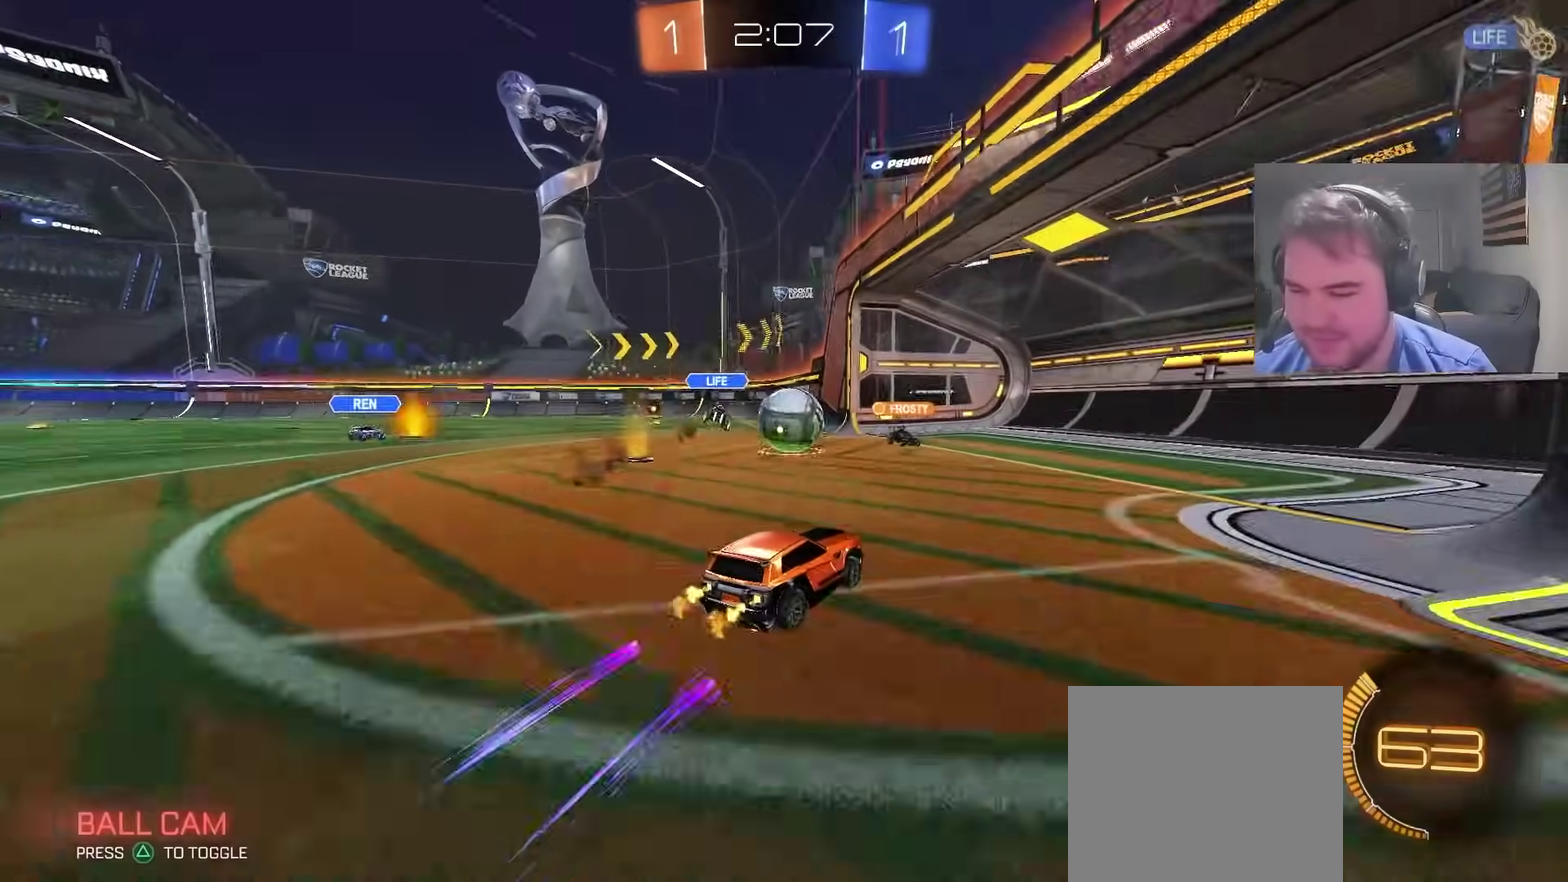
{"buttons": [], "left_stick": "left", "right_stick": "center", "events": [[200, "left_stick", "left"], [450, "R2", "up"]]}
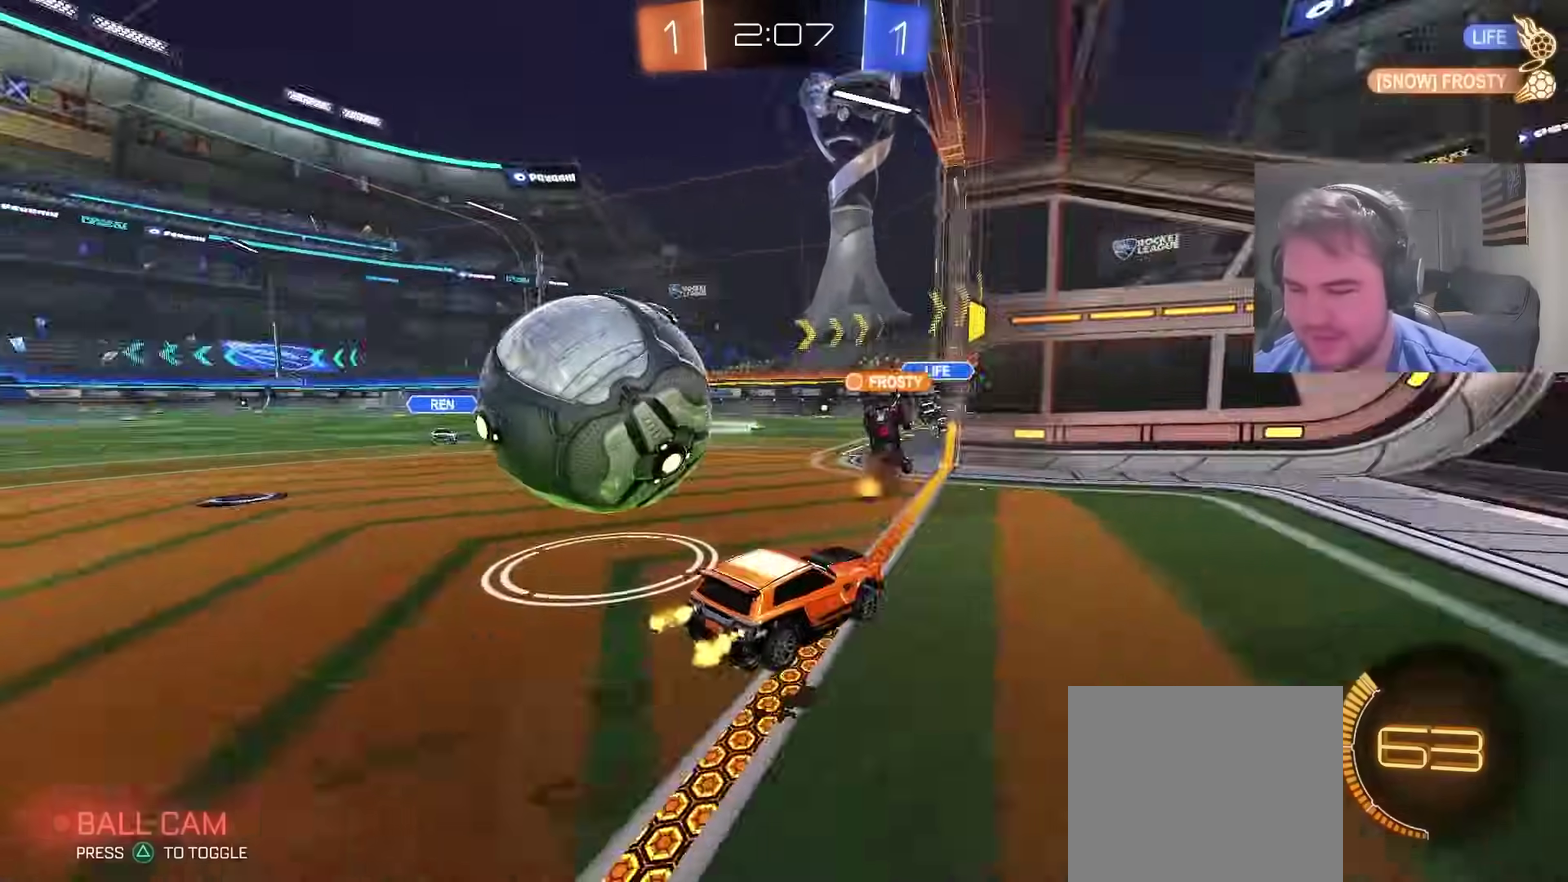
{"buttons": ["R2"], "left_stick": "right", "right_stick": "center", "events": [[217, "left_stick", "right"], [283, "L2", "down"], [367, "R2", "down"], [383, "L2", "up"]]}
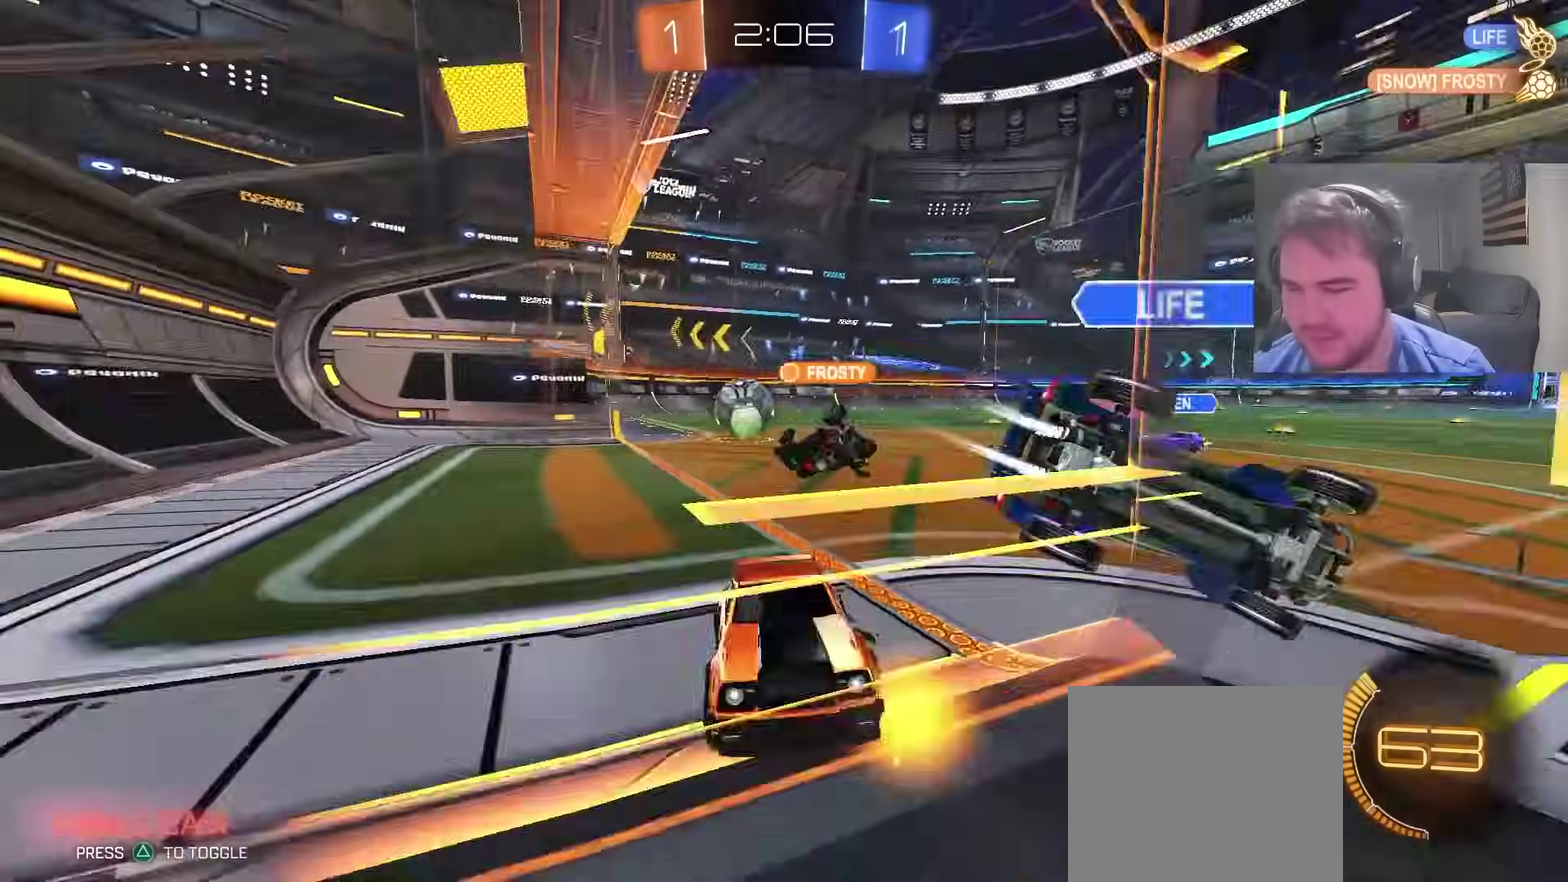
{"buttons": ["CROSS"], "left_stick": "down-right", "right_stick": "center", "events": [[33, "left_stick", "center"], [333, "left_stick", "left"], [383, "left_stick", "center"], [400, "CROSS", "down"], [450, "left_stick", "down-right"], [483, "R2", "up"]]}
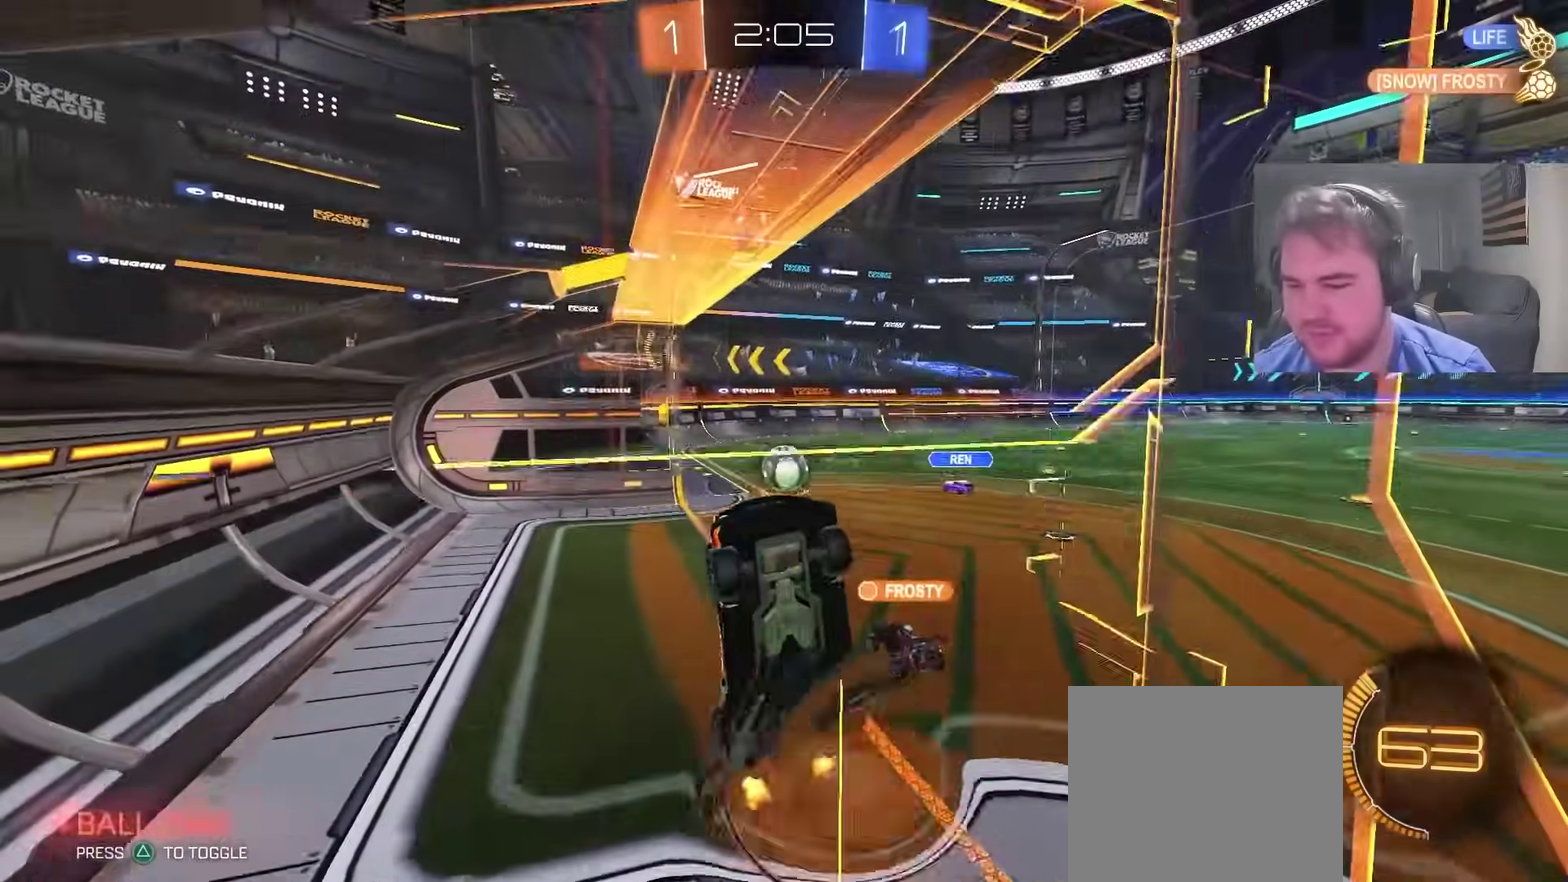
{"buttons": ["R2"], "left_stick": "center", "right_stick": "center", "events": [[50, "left_stick", "down-left"], [133, "CROSS", "up"], [267, "left_stick", "left"], [350, "left_stick", "center"], [450, "R2", "down"]]}
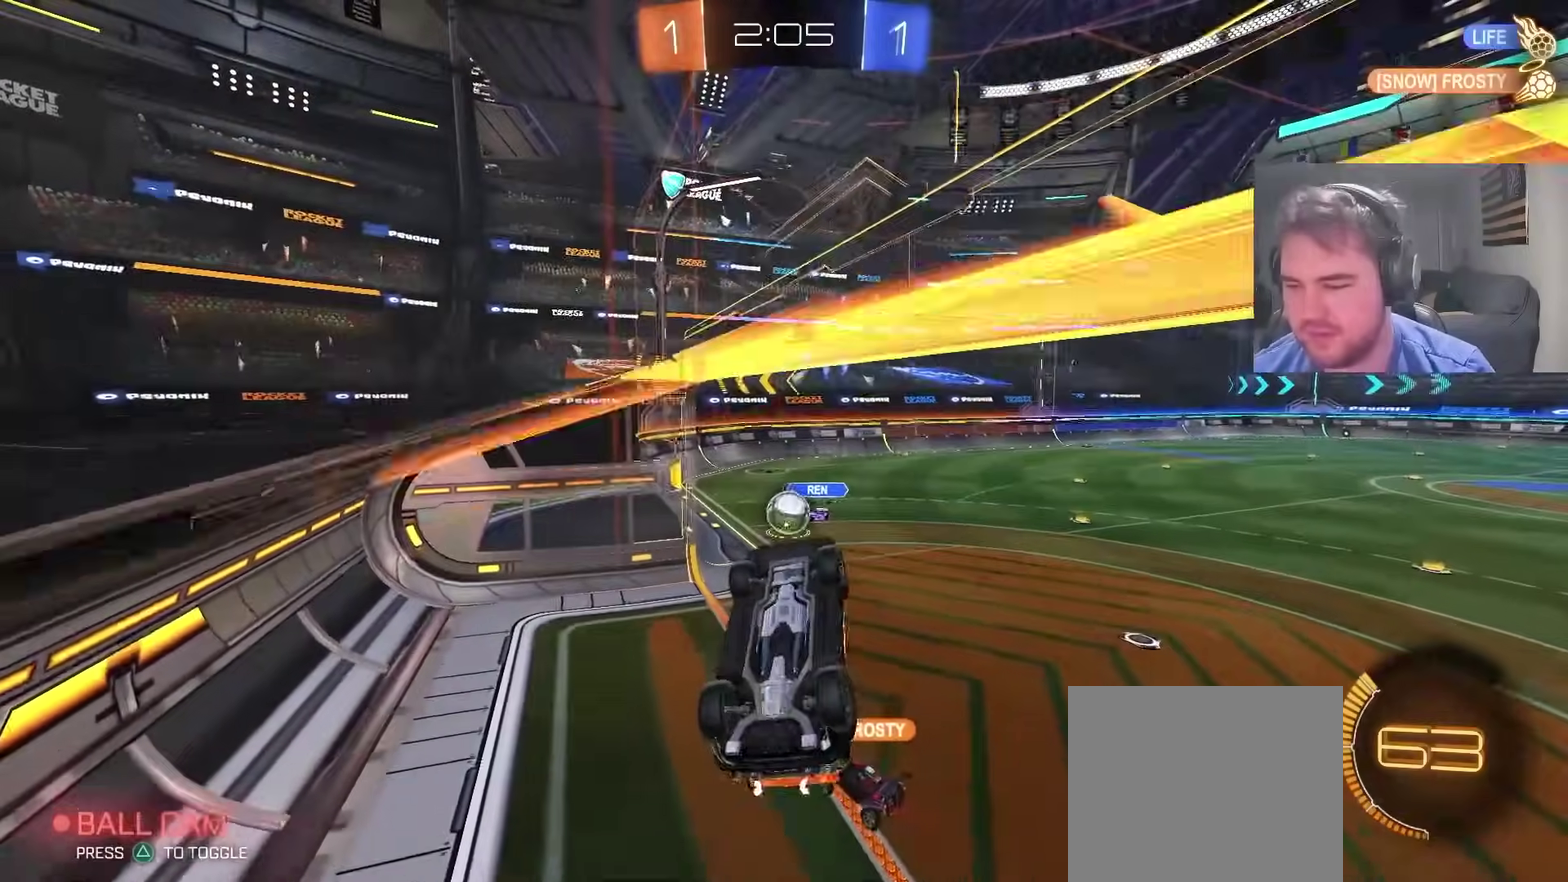
{"buttons": ["R2"], "left_stick": "center", "right_stick": "center", "events": [[150, "left_stick", "down-left"], [217, "left_stick", "center"]]}
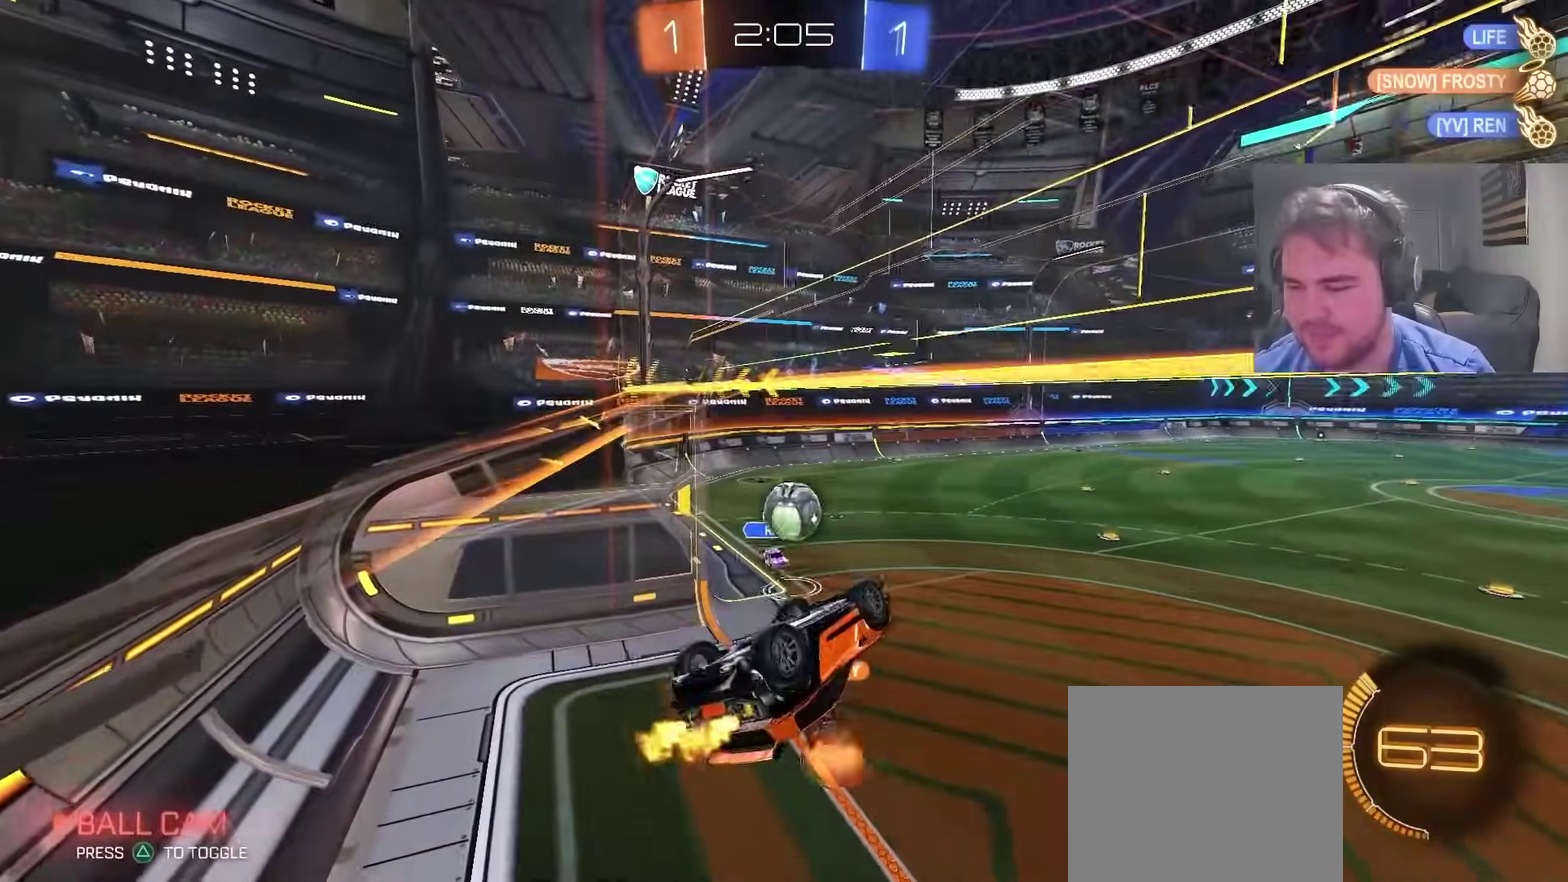
{"buttons": ["R2"], "left_stick": "left", "right_stick": "center", "events": [[17, "left_stick", "up-right"], [67, "left_stick", "center"], [167, "CIRCLE", "down"], [200, "left_stick", "up-left"], [267, "CIRCLE", "up"], [383, "left_stick", "left"]]}
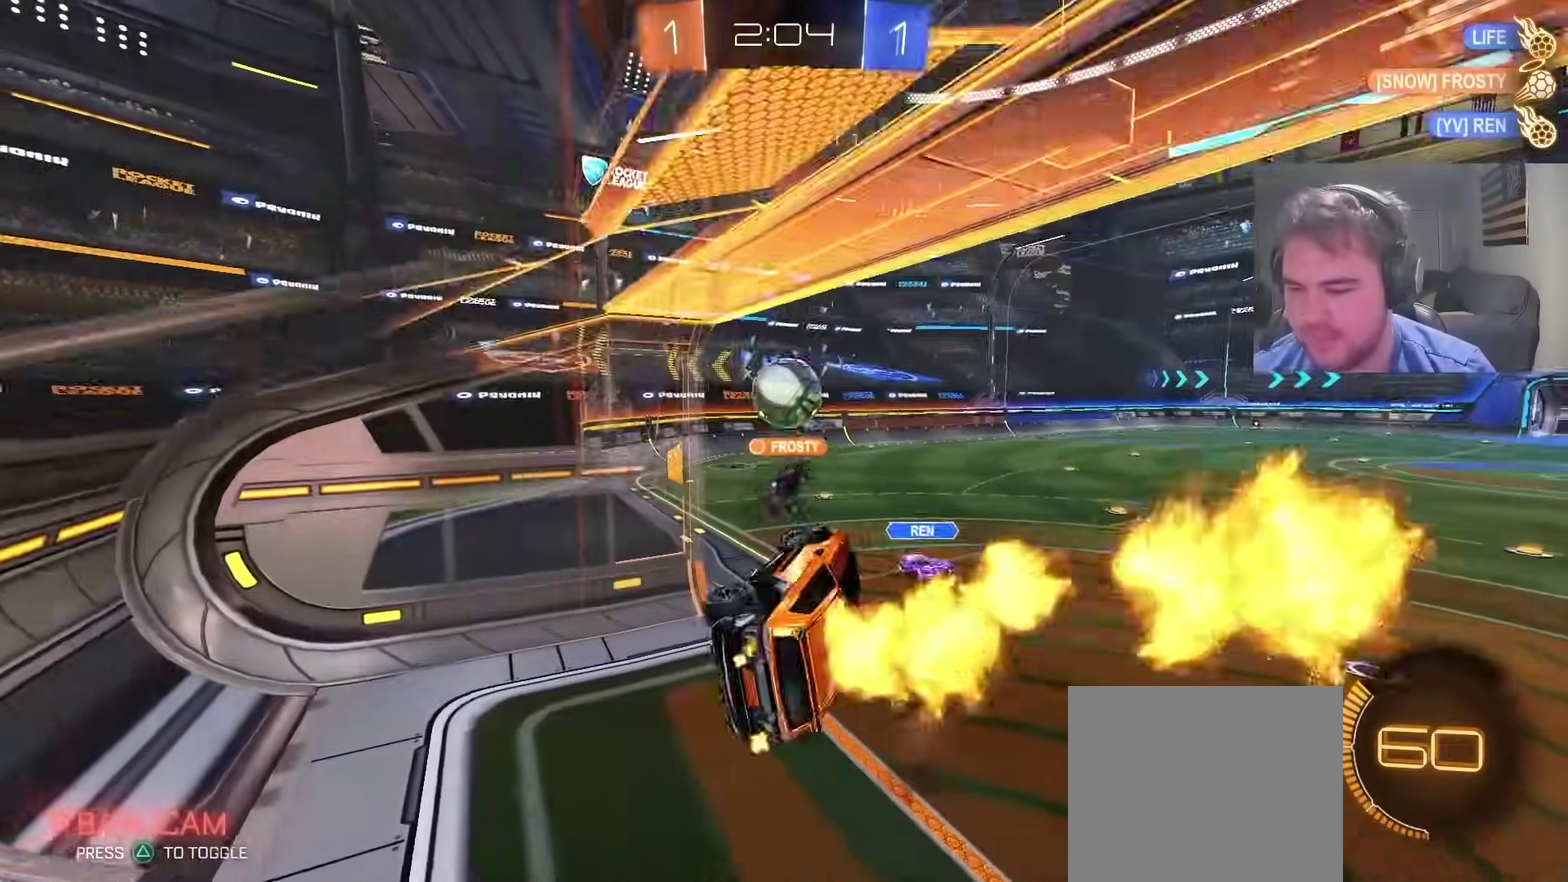
{"buttons": ["R2"], "left_stick": "center", "right_stick": "center", "events": [[17, "left_stick", "center"]]}
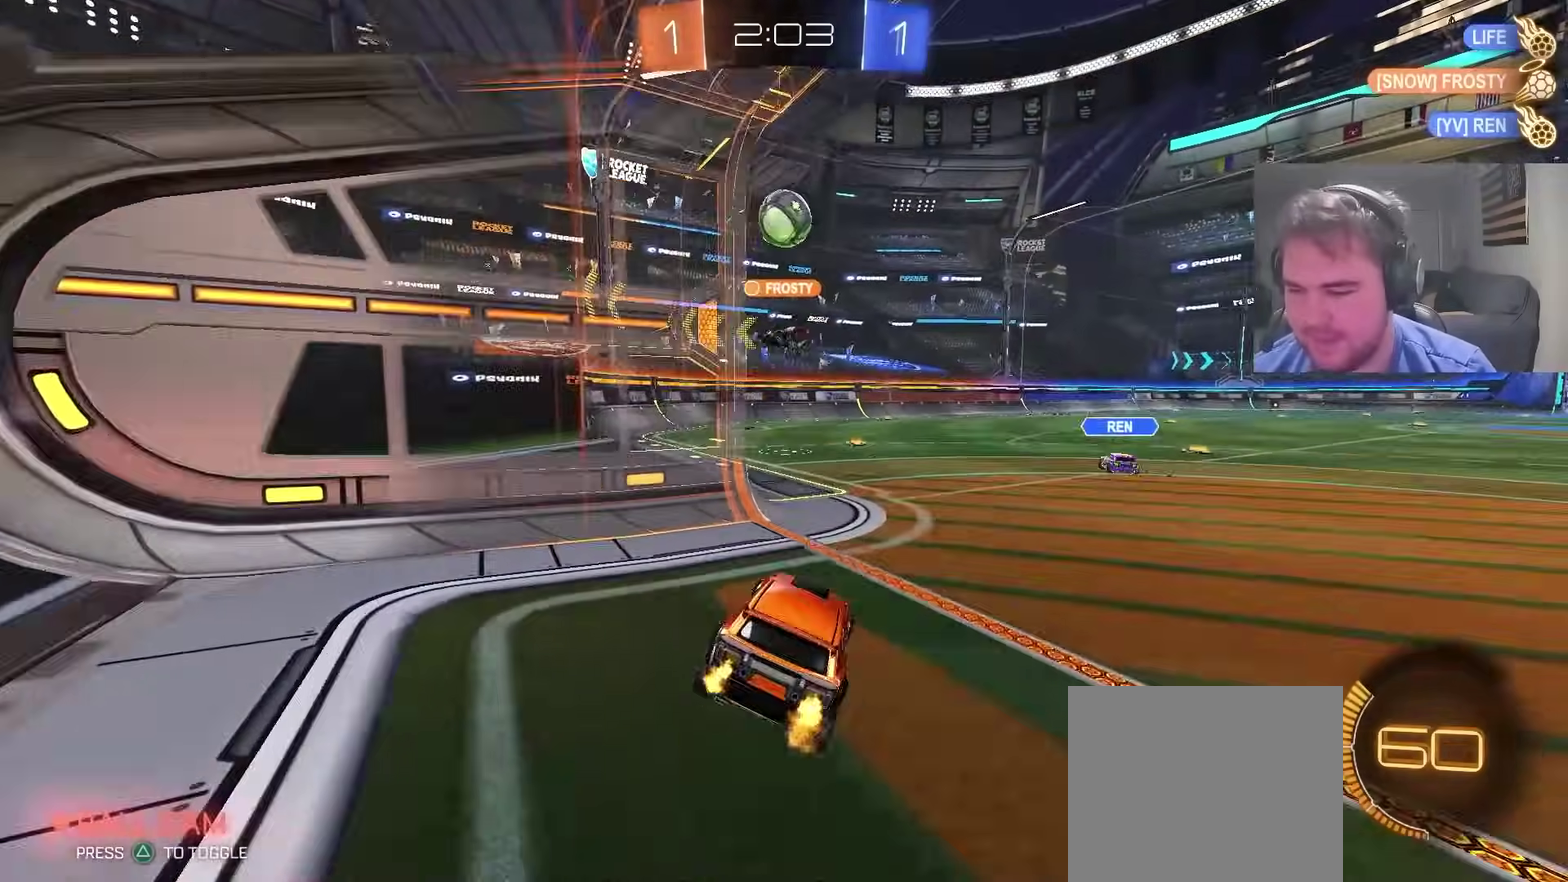
{"buttons": ["R2"], "left_stick": "center", "right_stick": "center", "events": []}
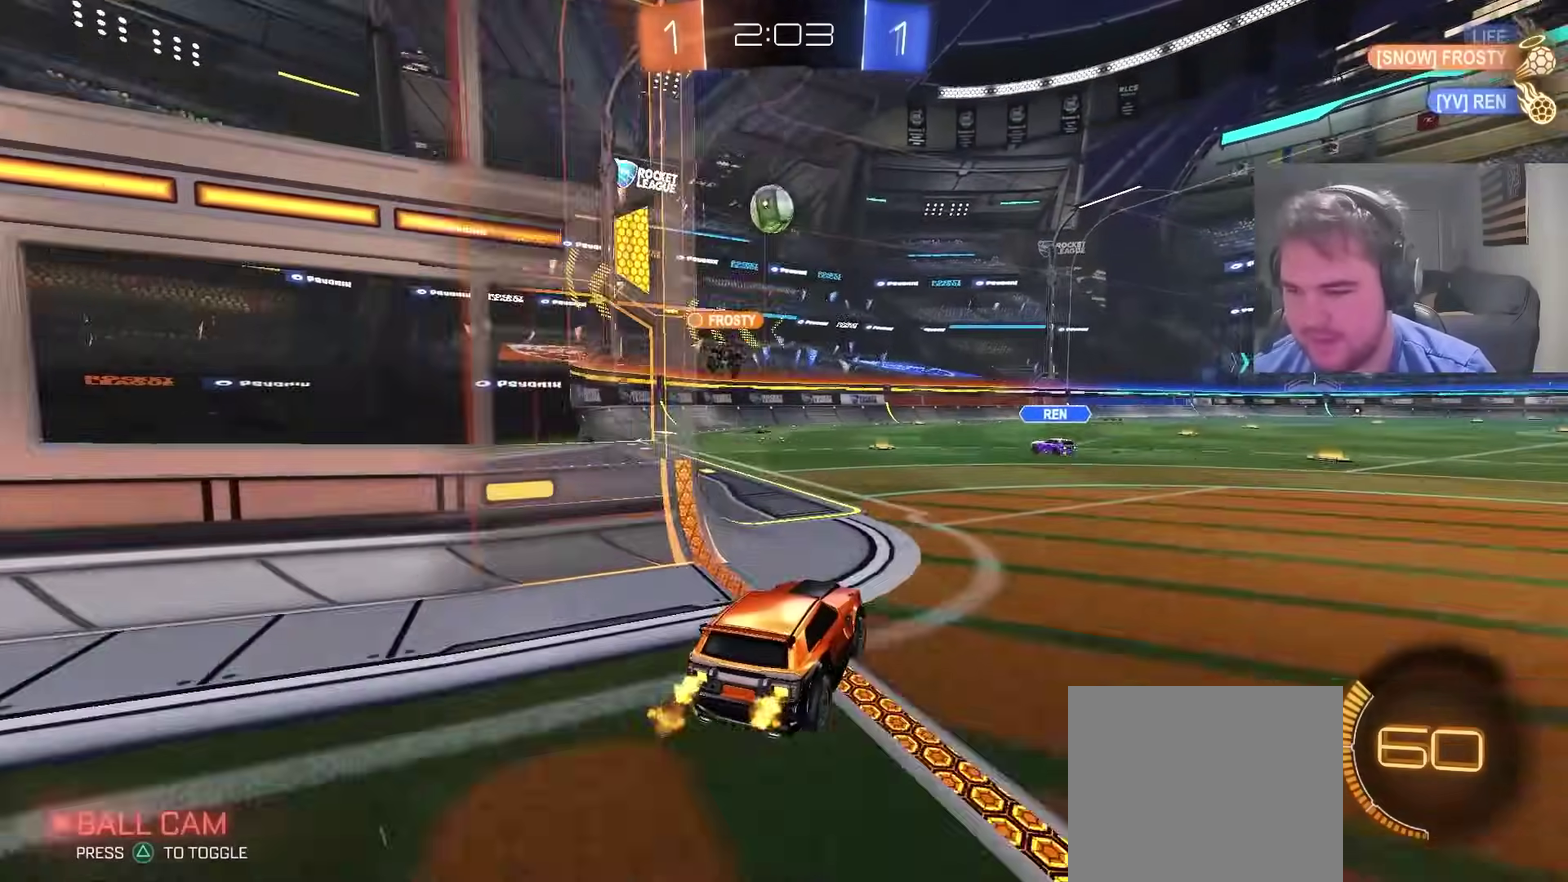
{"buttons": ["R2"], "left_stick": "center", "right_stick": "center", "events": [[100, "left_stick", "left"], [183, "left_stick", "center"], [250, "left_stick", "right"], [450, "left_stick", "center"]]}